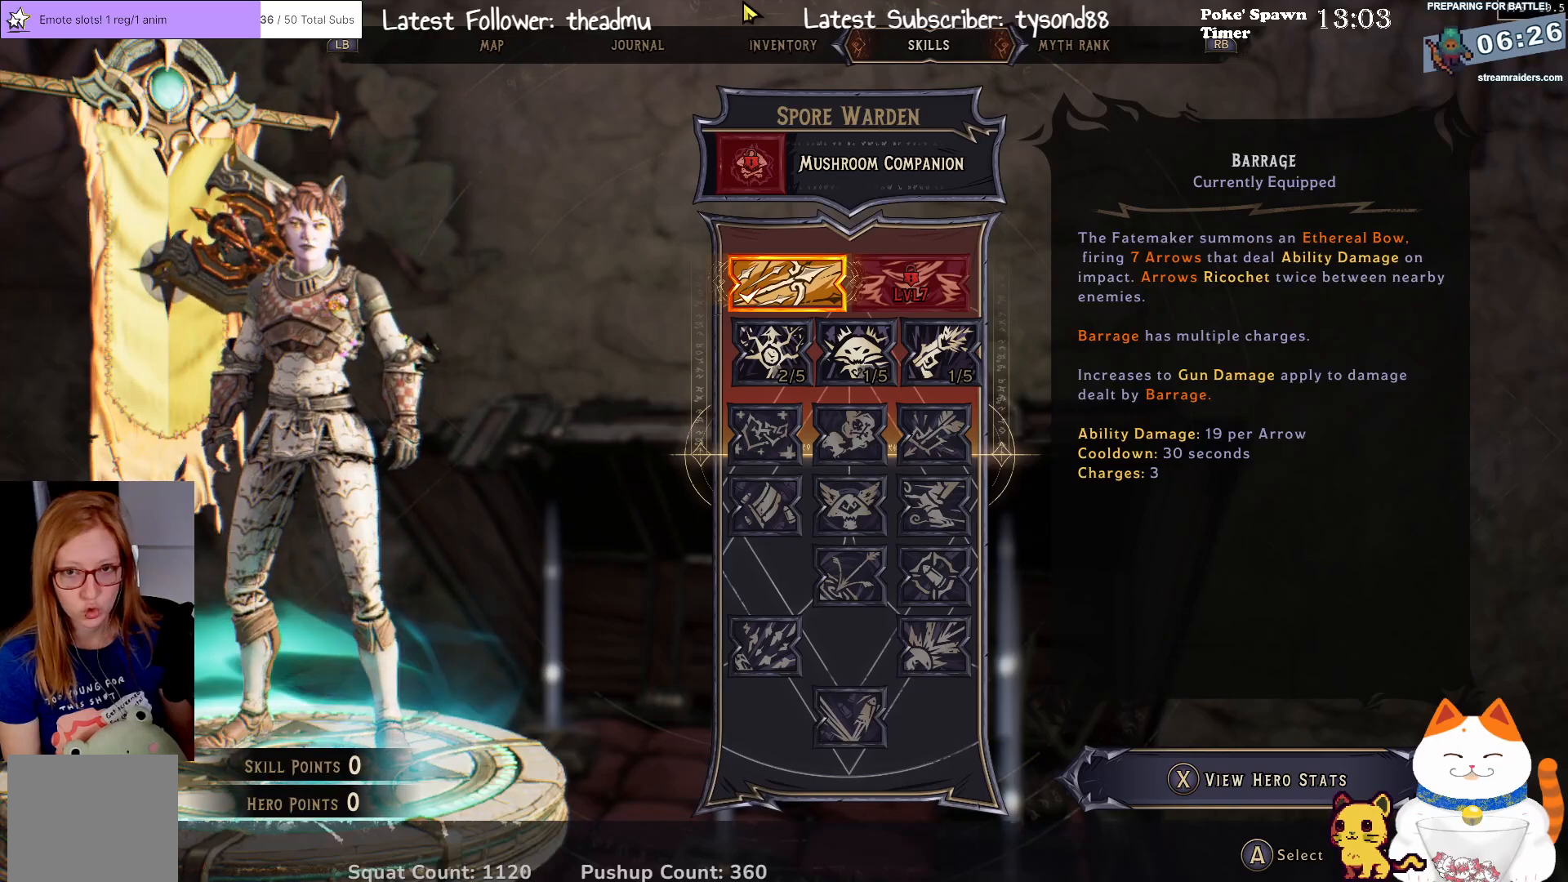
Gameplay with a controller (Xbox layout); each line is a JSON object with the inputs held at the frame after it. "events" lists button and stick changes between this image and that frame as [ms after this image, input, new state], when the widget could be followed in between.
{"buttons": [], "left_stick": "center", "right_stick": "center", "events": []}
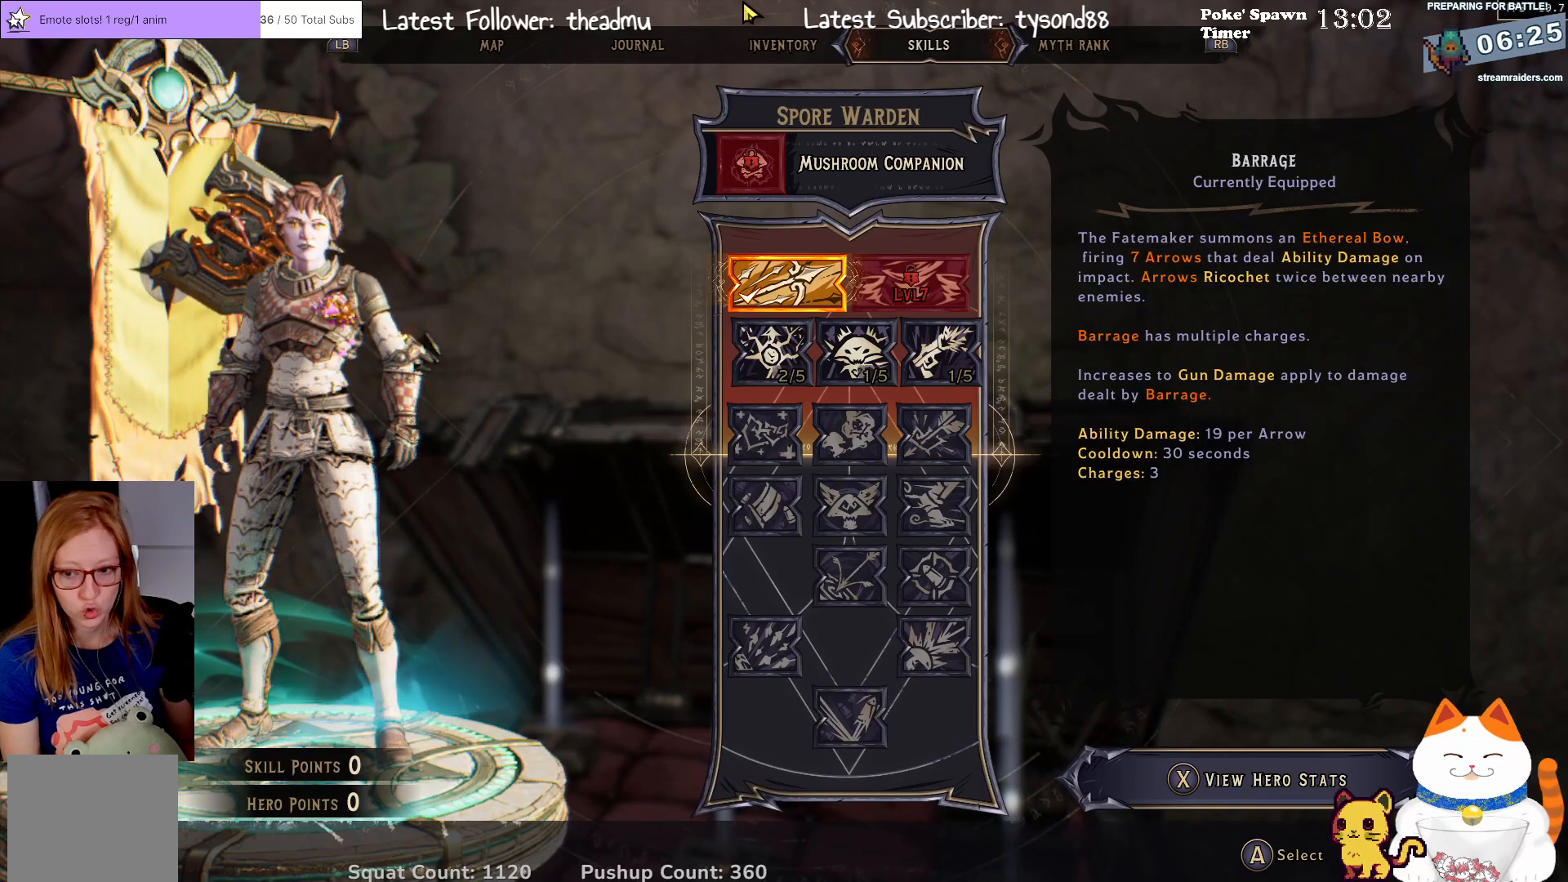
{"buttons": [], "left_stick": "center", "right_stick": "center", "events": []}
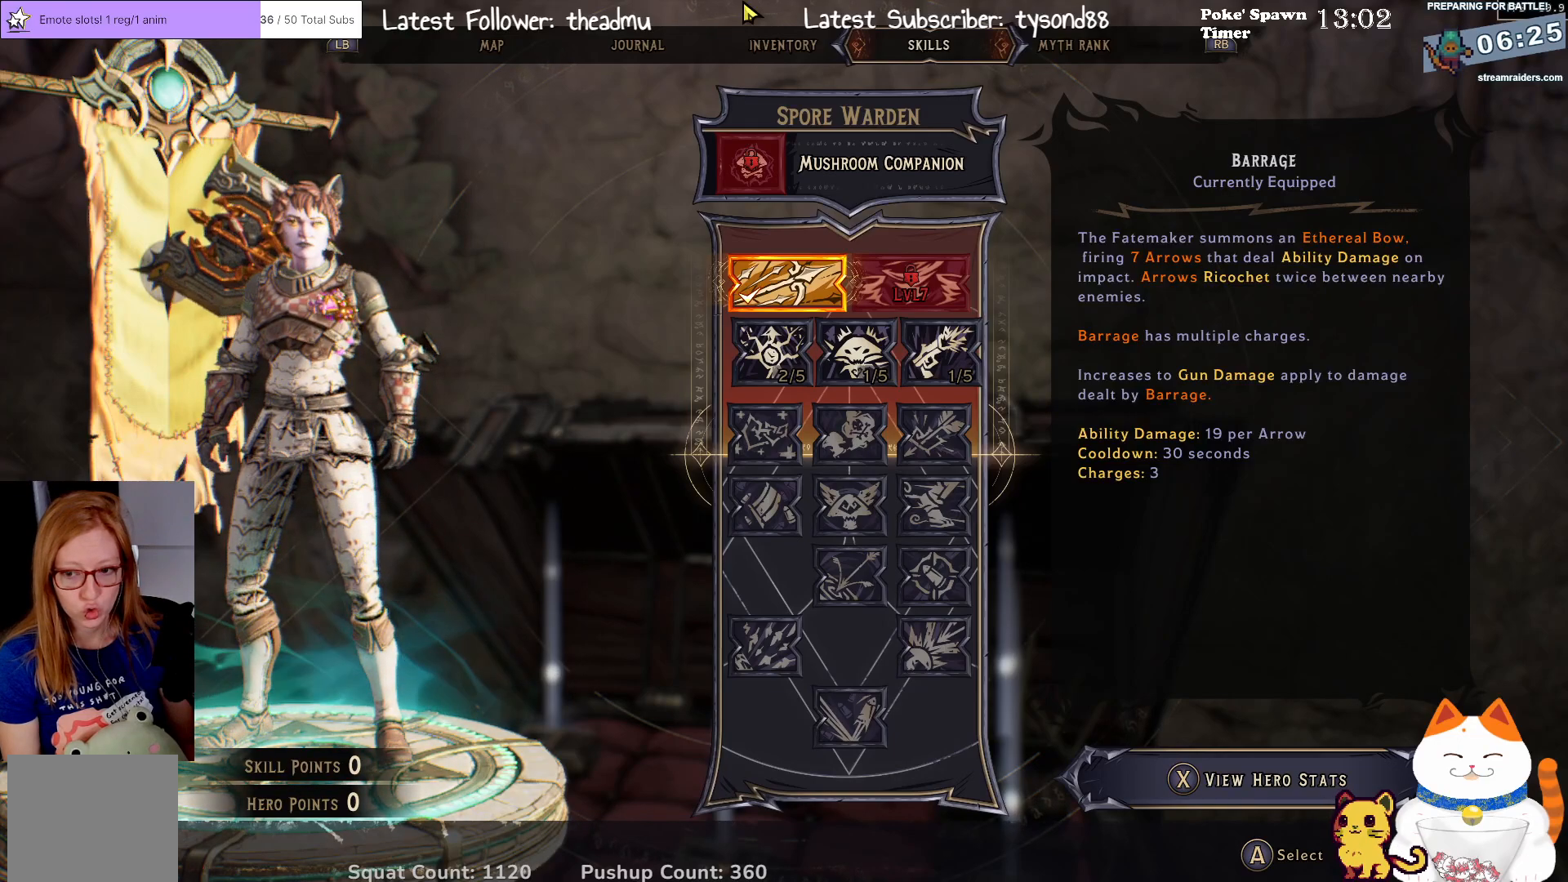
{"buttons": [], "left_stick": "center", "right_stick": "center", "events": [[150, "X", "down"], [217, "X", "up"]]}
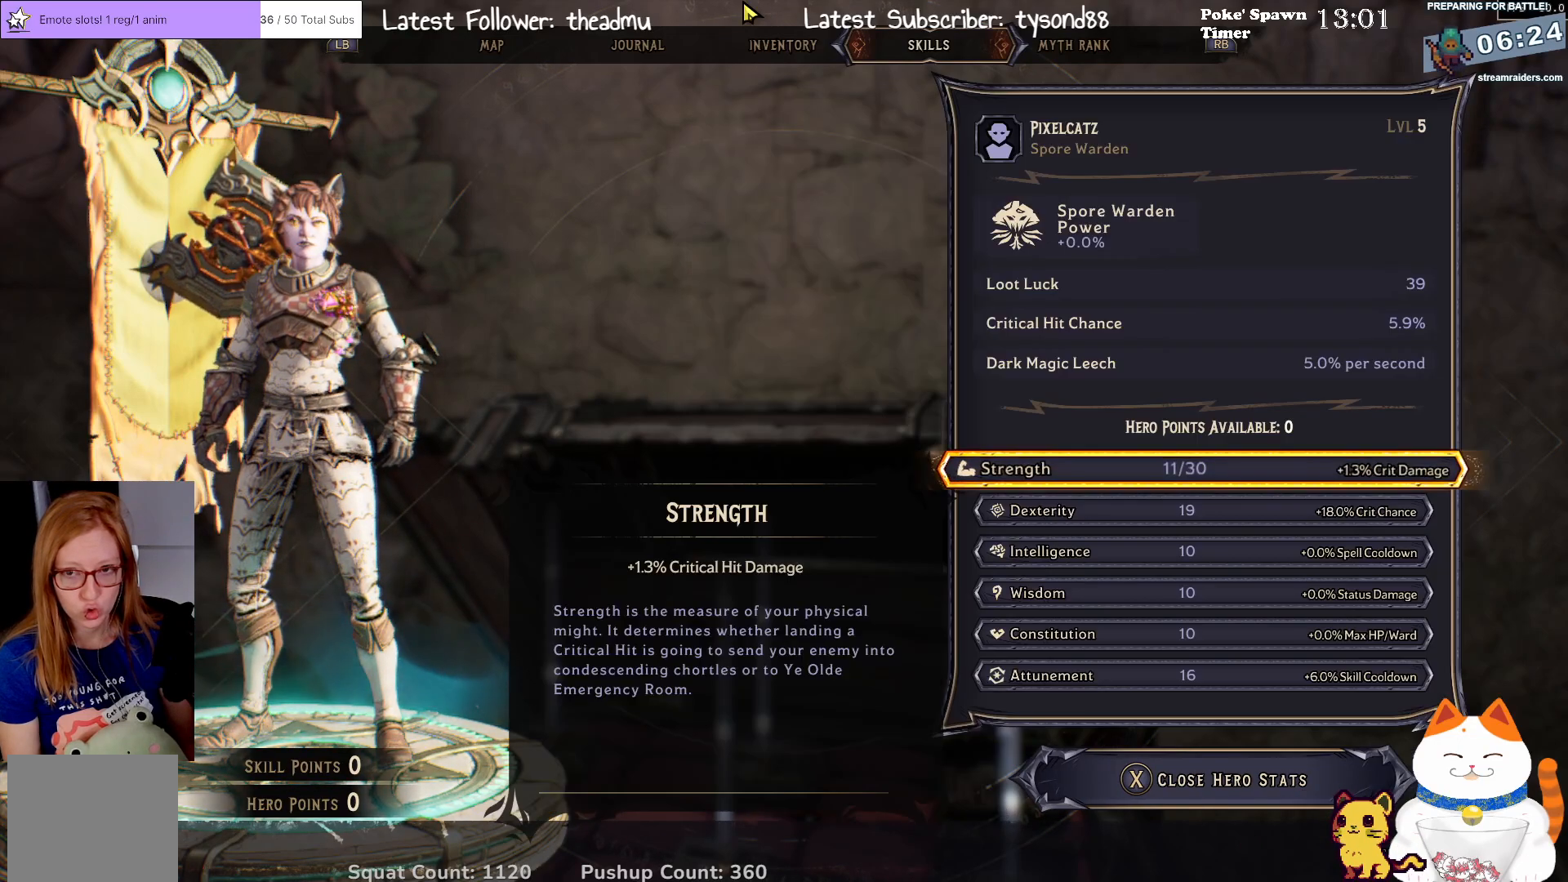
{"buttons": [], "left_stick": "center", "right_stick": "center", "events": []}
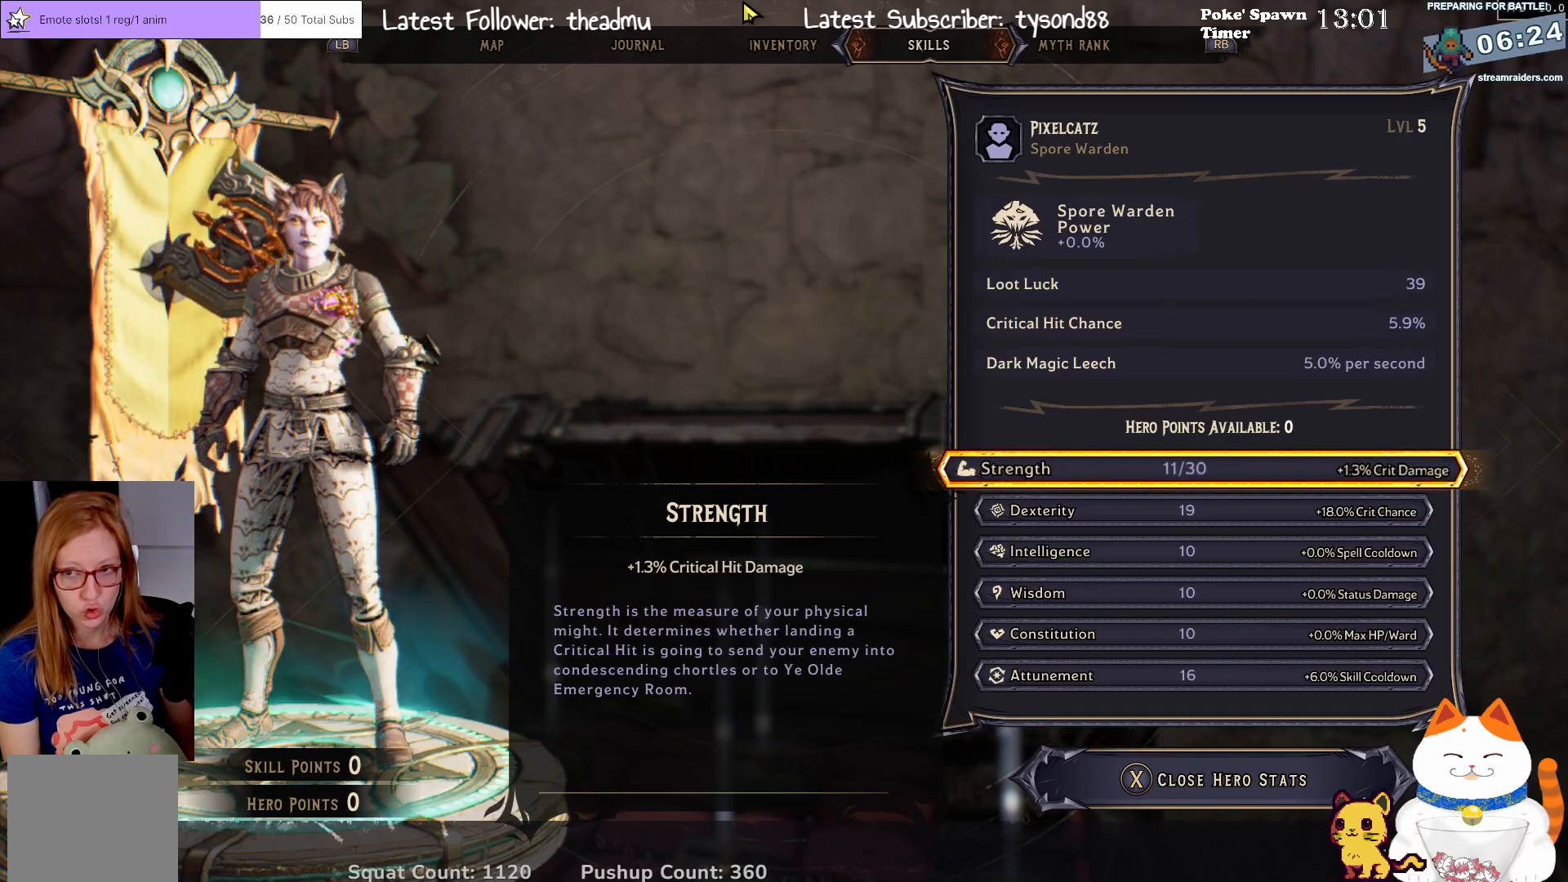
{"buttons": [], "left_stick": "center", "right_stick": "center", "events": []}
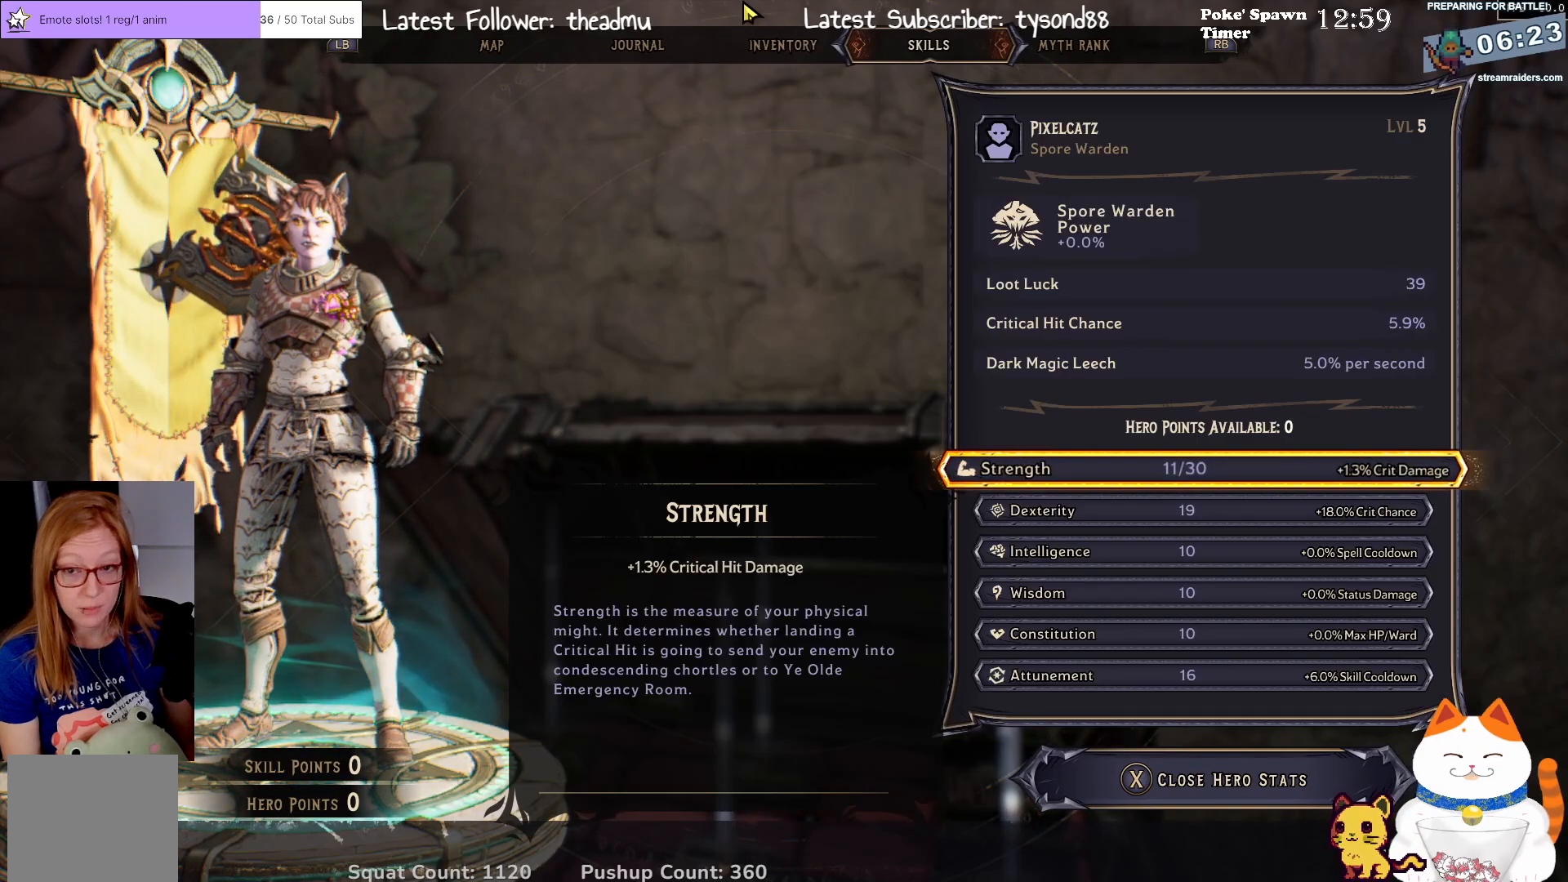
{"buttons": ["B"], "left_stick": "center", "right_stick": "center", "events": [[450, "B", "down"]]}
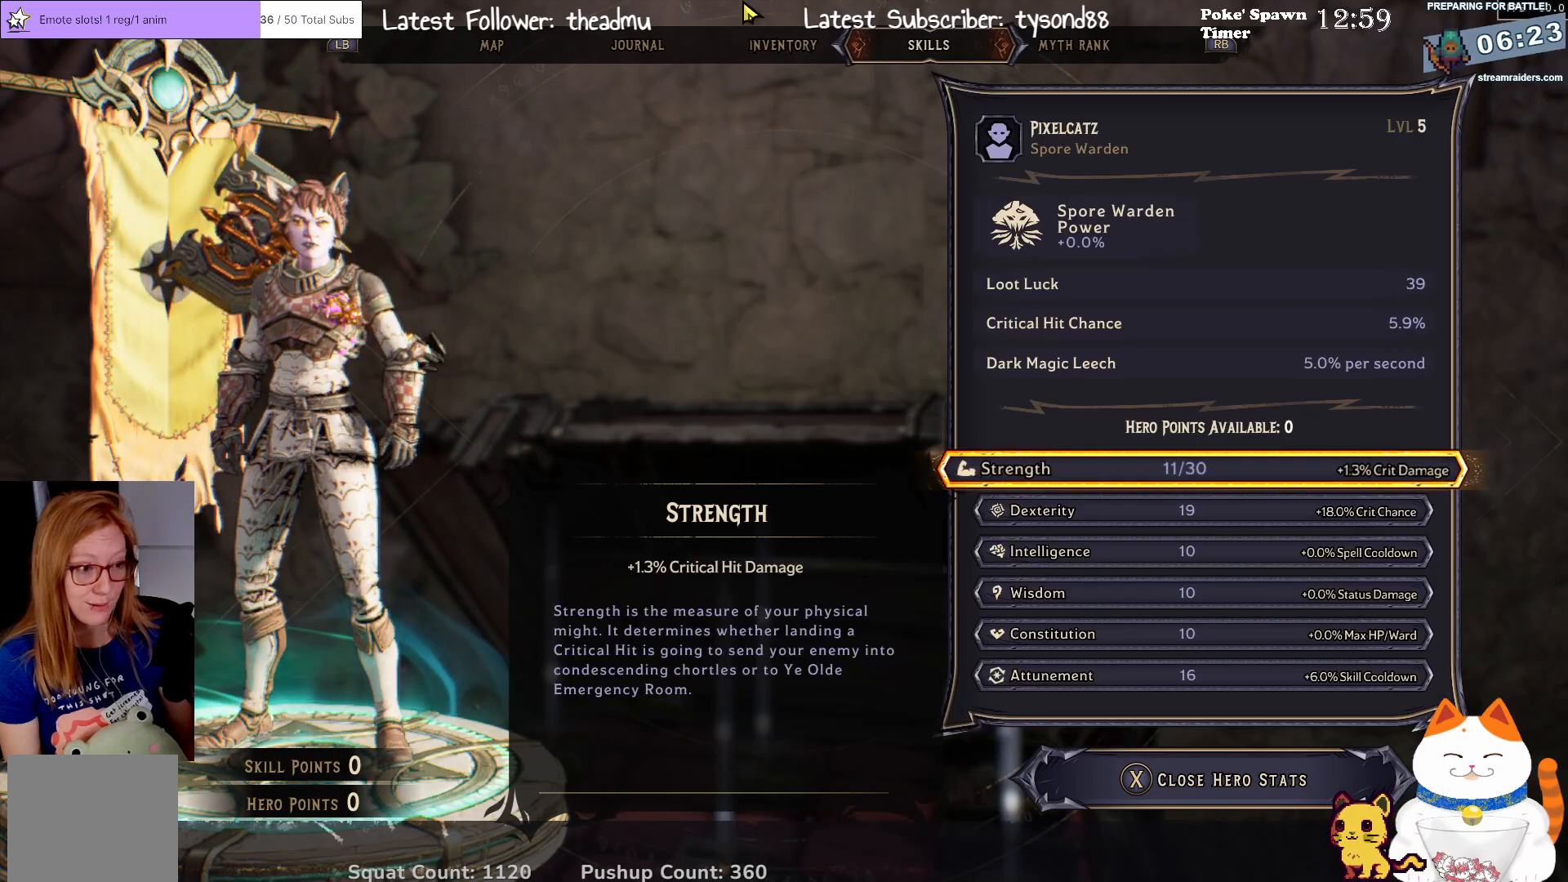
{"buttons": [], "left_stick": "center", "right_stick": "center", "events": [[50, "B", "up"]]}
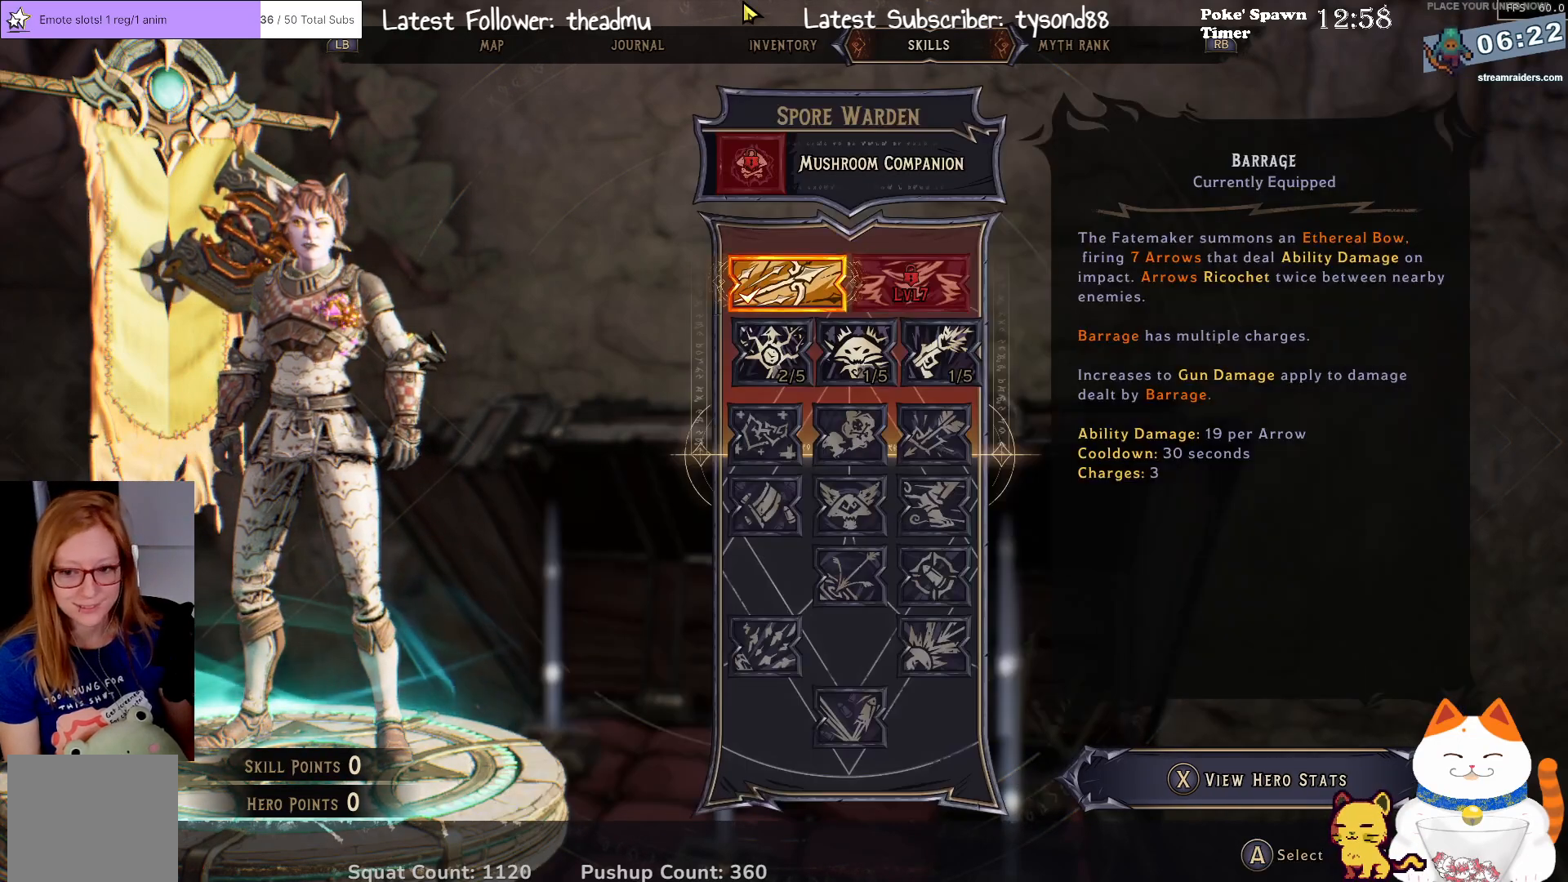
{"buttons": [], "left_stick": "center", "right_stick": "center", "events": [[217, "B", "down"], [317, "B", "up"]]}
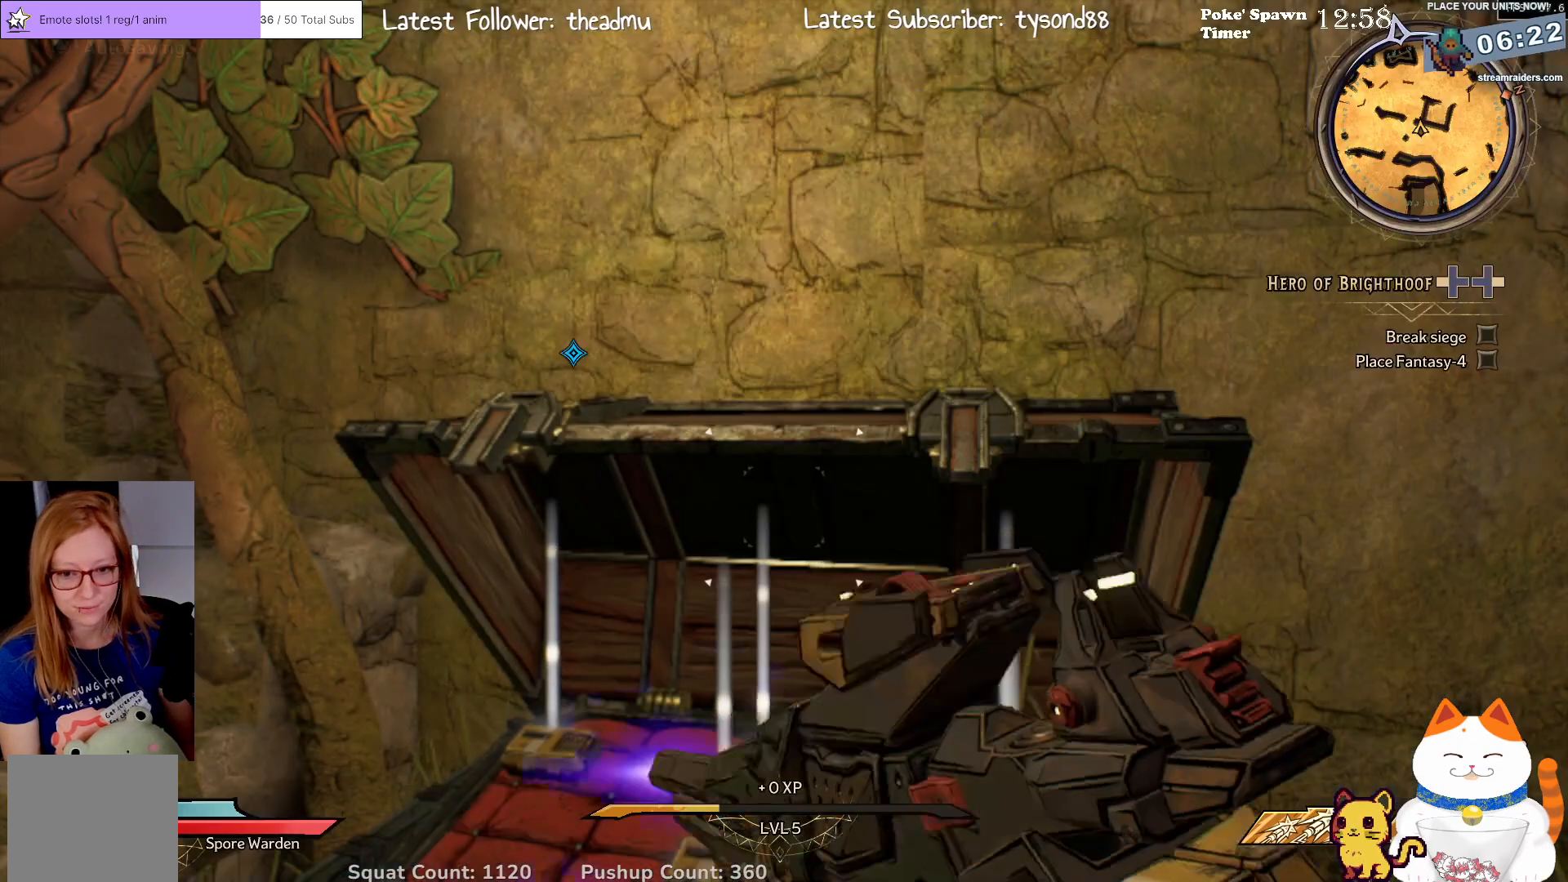
{"buttons": [], "left_stick": "up", "right_stick": "up-left", "events": [[100, "right_stick", "left"], [167, "left_stick", "left"], [367, "left_stick", "up-left"], [467, "left_stick", "up"], [500, "right_stick", "up-left"]]}
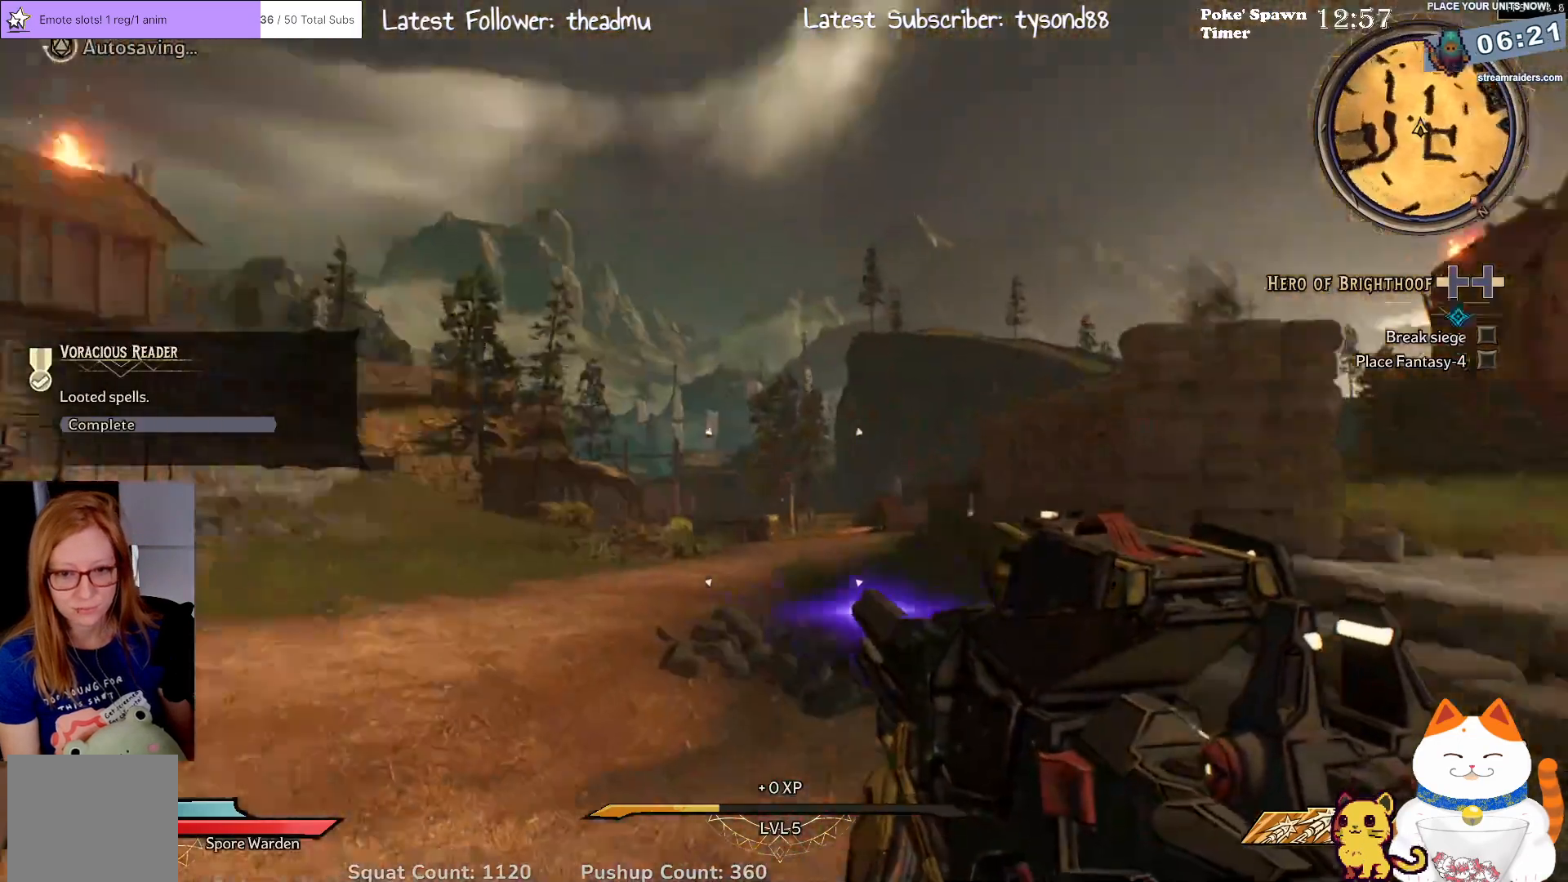
{"buttons": [], "left_stick": "up", "right_stick": "down-left", "events": [[100, "right_stick", "center"], [267, "right_stick", "down-left"]]}
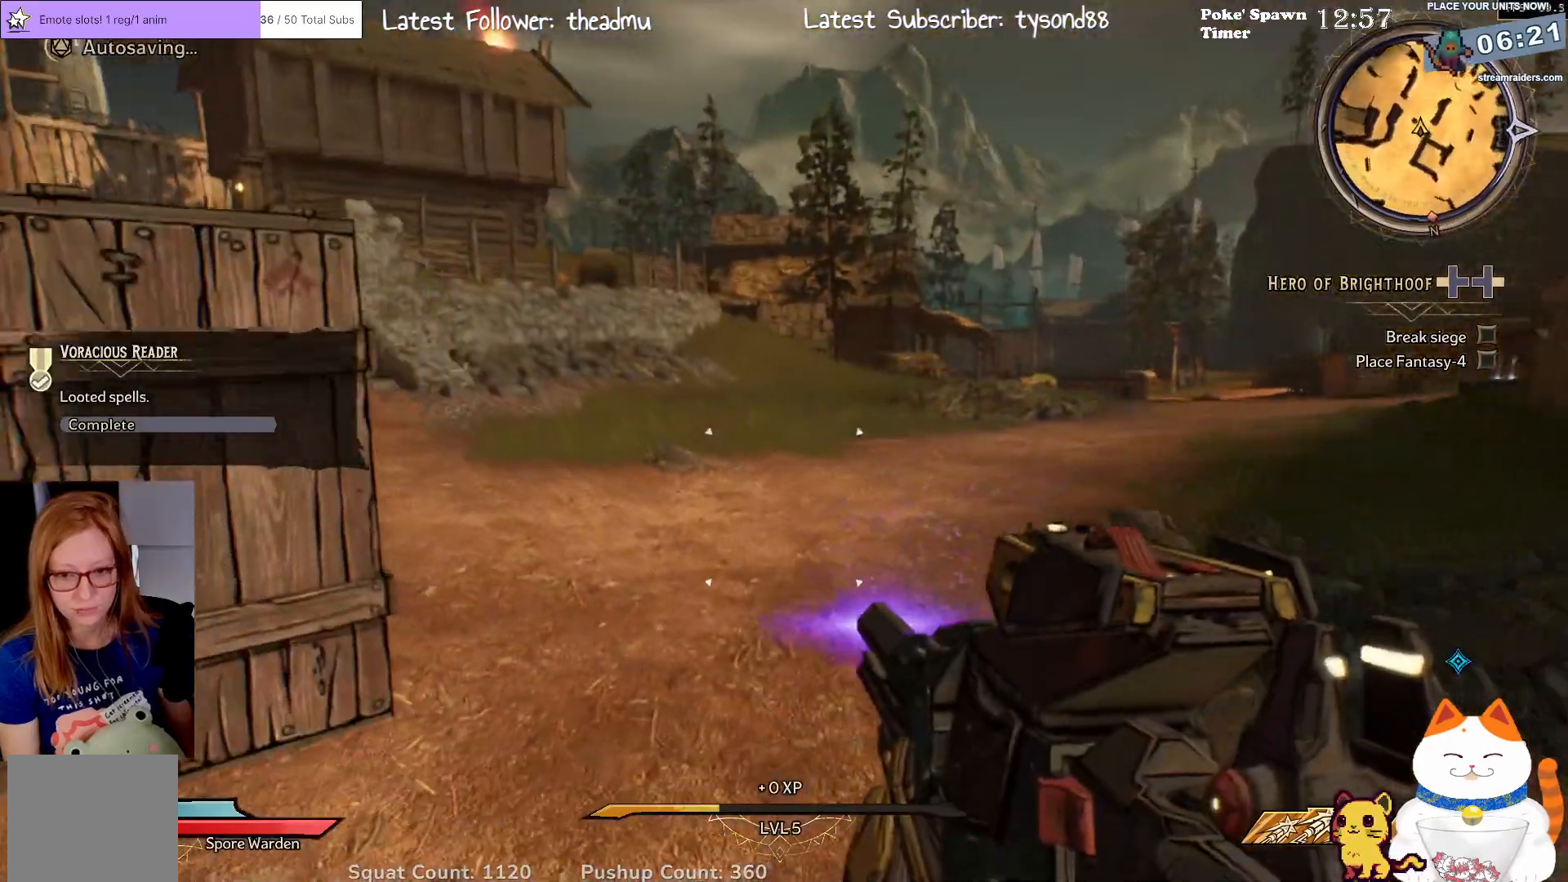
{"buttons": [], "left_stick": "up", "right_stick": "left", "events": [[33, "right_stick", "center"], [317, "right_stick", "down-left"], [433, "right_stick", "left"]]}
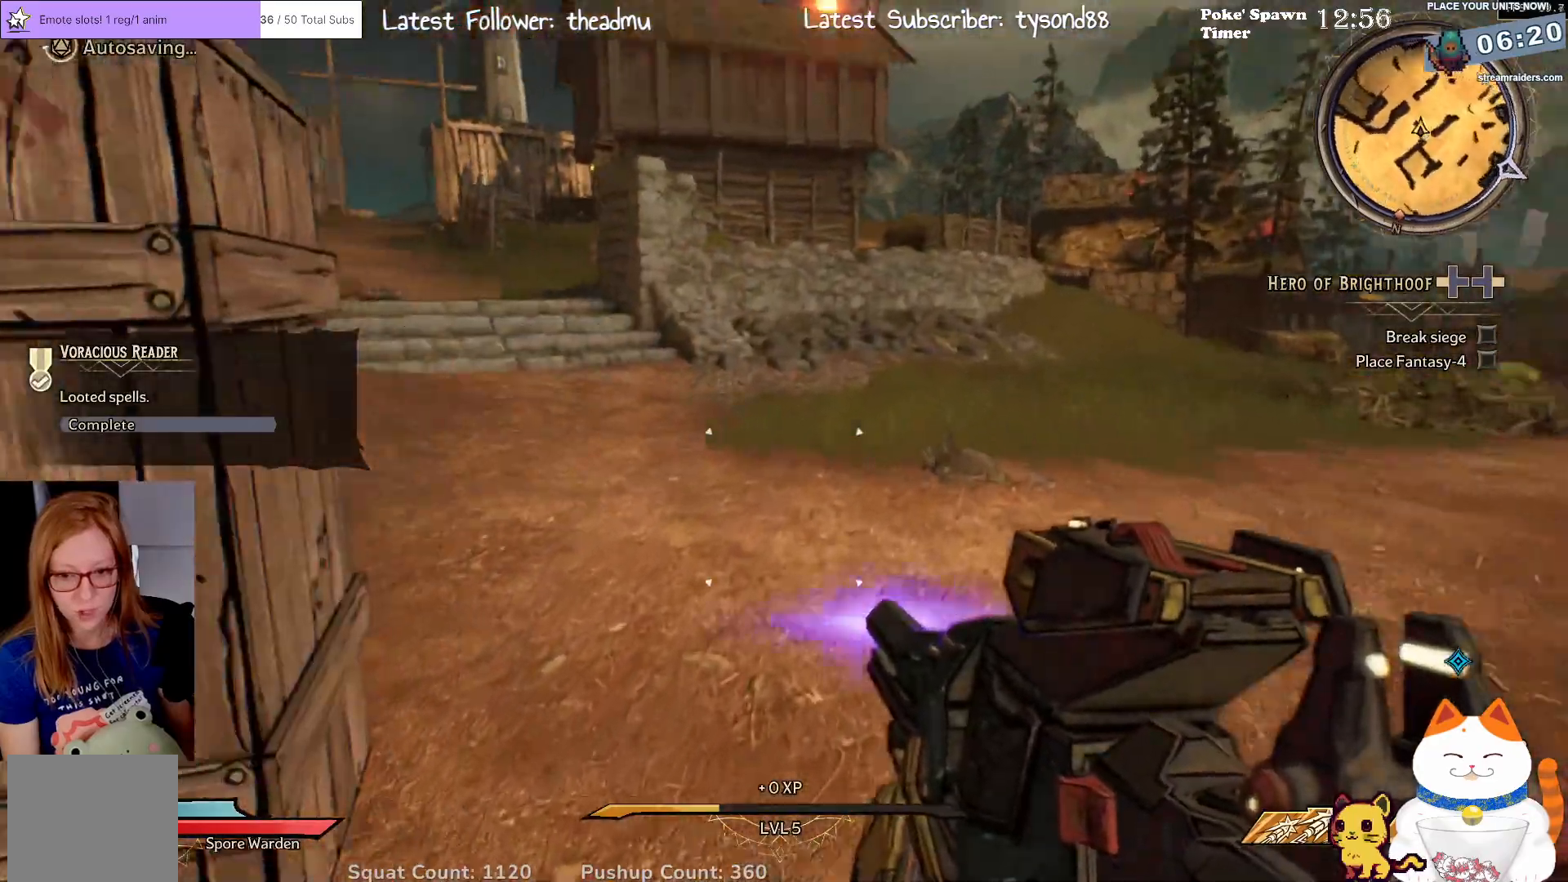
{"buttons": [], "left_stick": "up-right", "right_stick": "left", "events": [[67, "right_stick", "center"], [83, "left_stick", "up-right"], [267, "right_stick", "down"], [483, "right_stick", "left"]]}
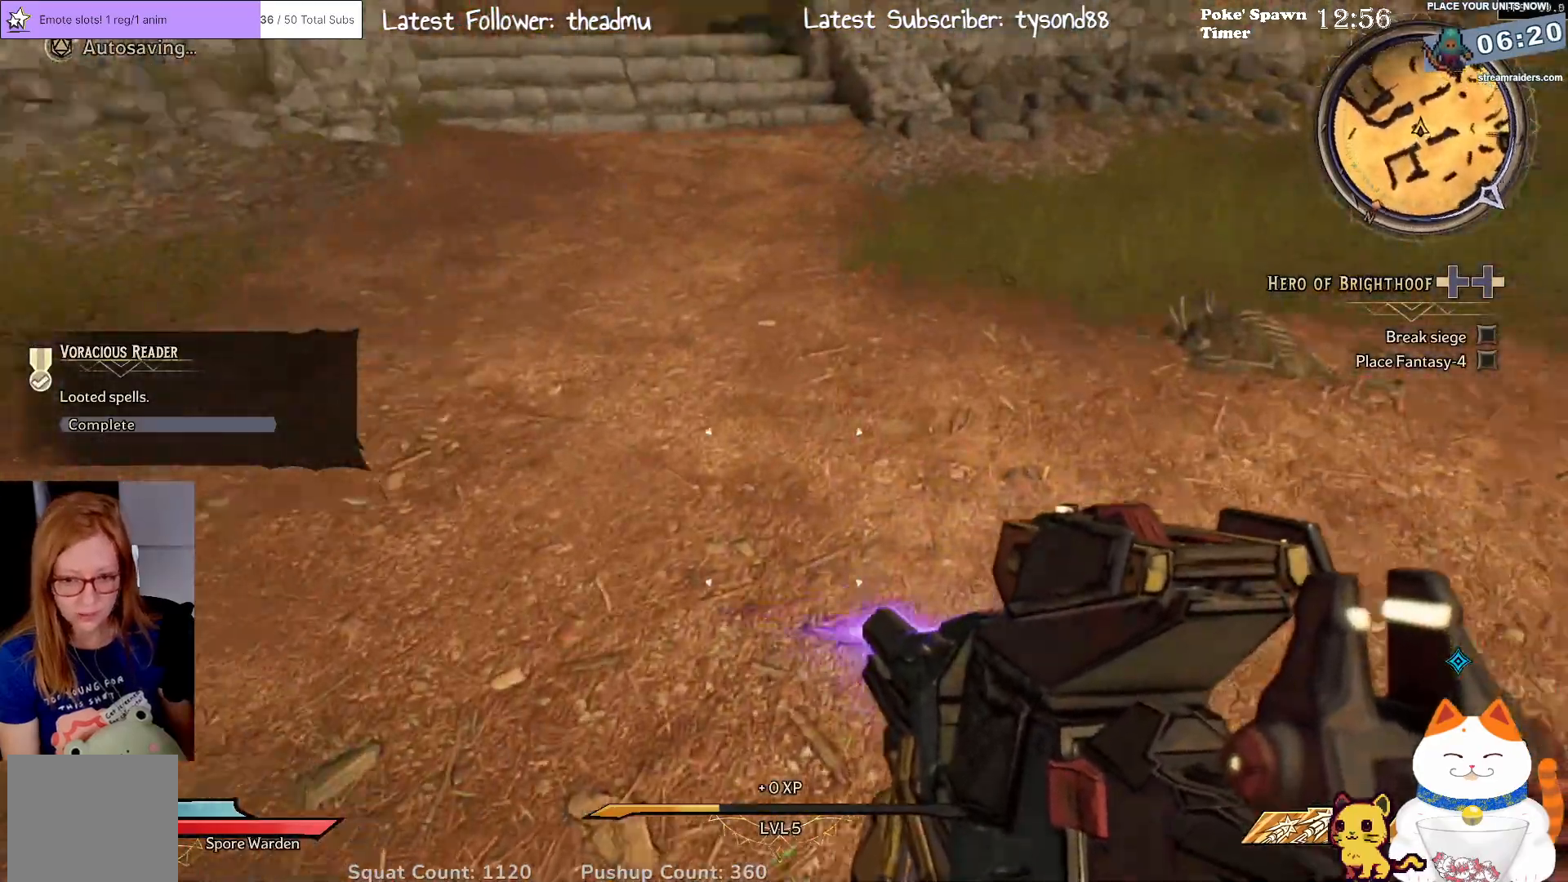
{"buttons": [], "left_stick": "up", "right_stick": "up-right", "events": [[350, "right_stick", "up-right"], [417, "left_stick", "up"]]}
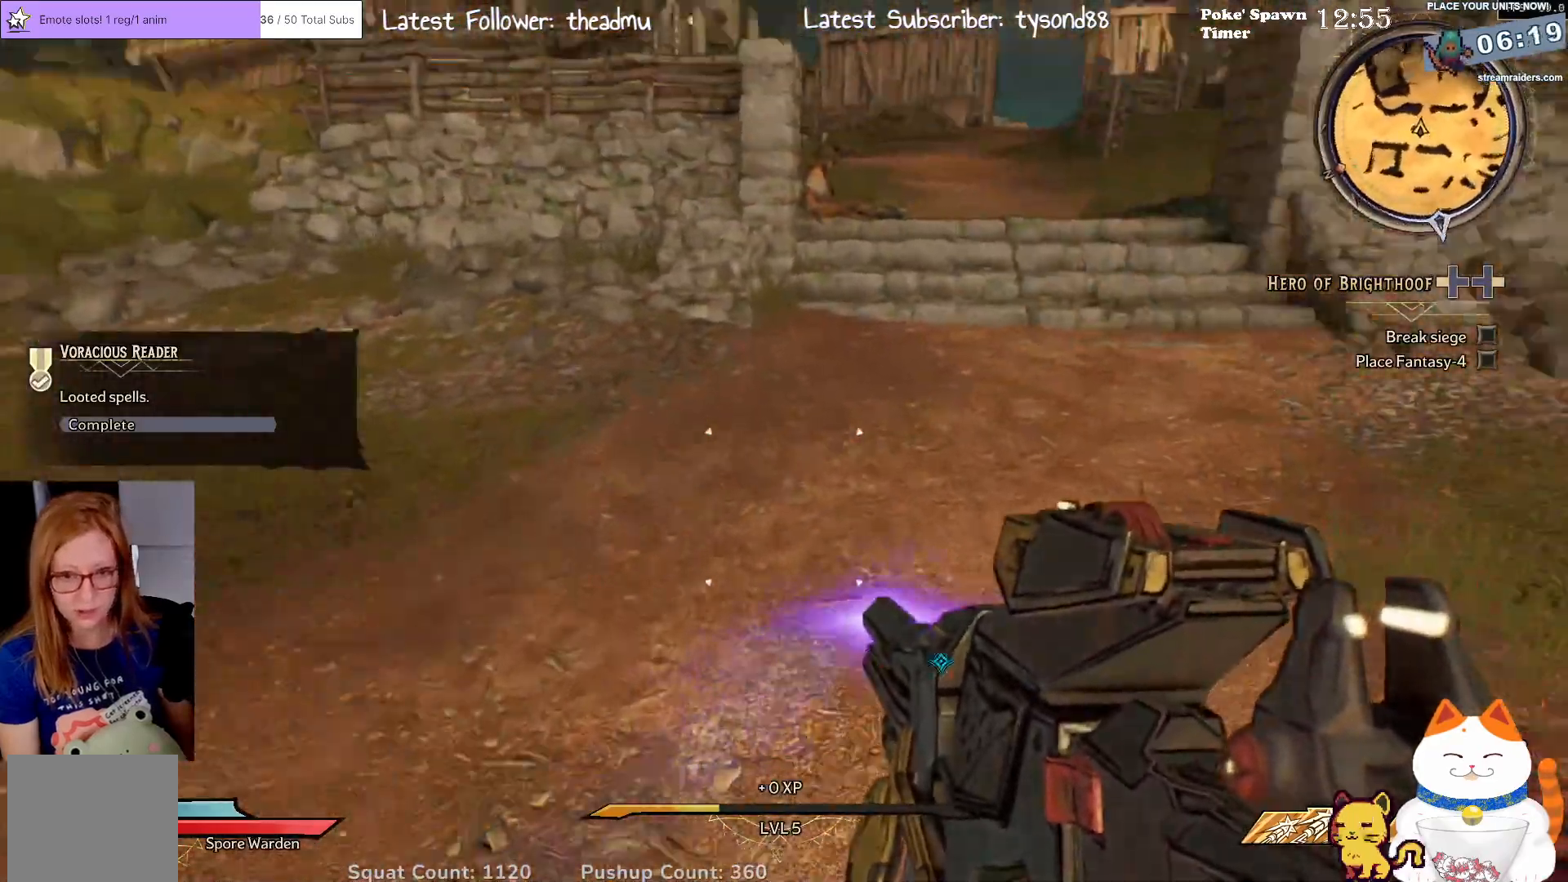
{"buttons": [], "left_stick": "up", "right_stick": "center", "events": [[300, "right_stick", "center"]]}
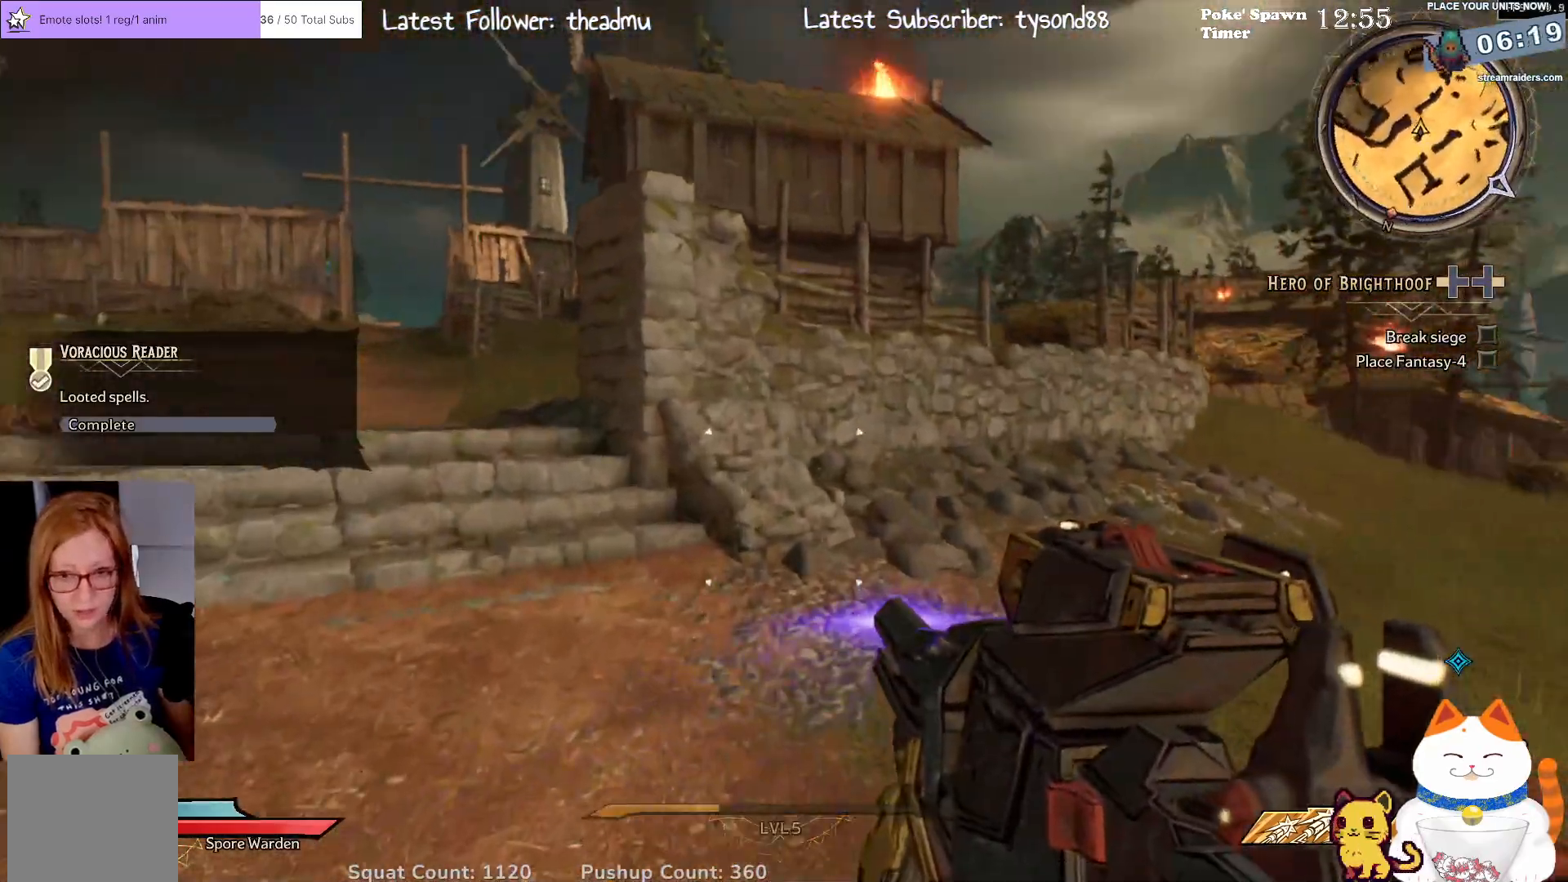
{"buttons": ["L3"], "left_stick": "up", "right_stick": "center", "events": [[117, "right_stick", "right"], [400, "right_stick", "center"], [500, "L3", "down"]]}
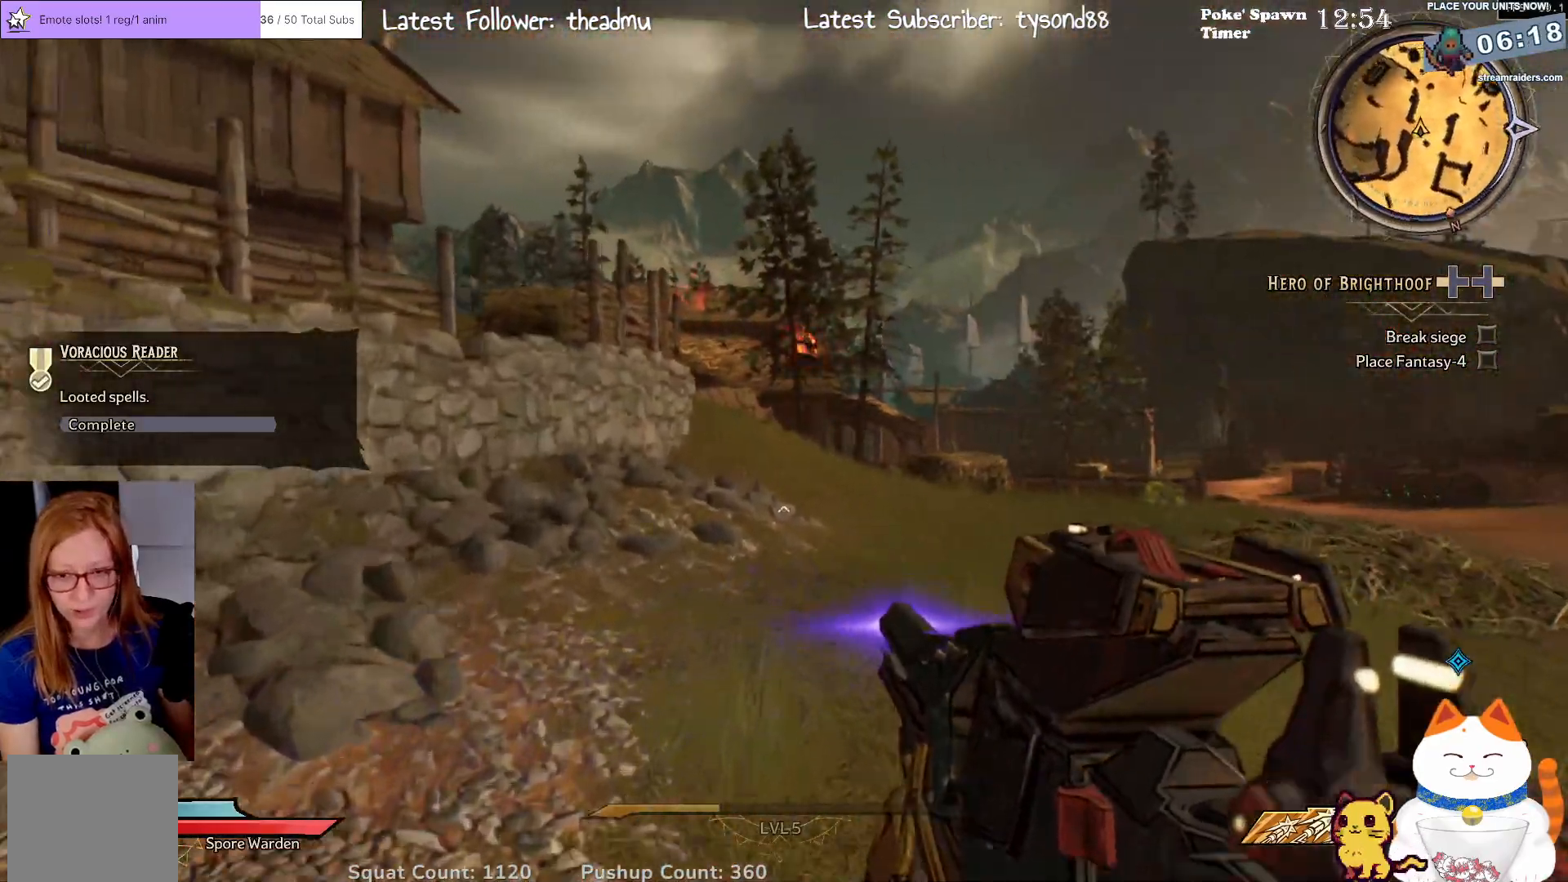
{"buttons": [], "left_stick": "up-left", "right_stick": "center", "events": [[167, "L3", "up"], [200, "right_stick", "right"], [483, "left_stick", "up-left"], [483, "right_stick", "center"]]}
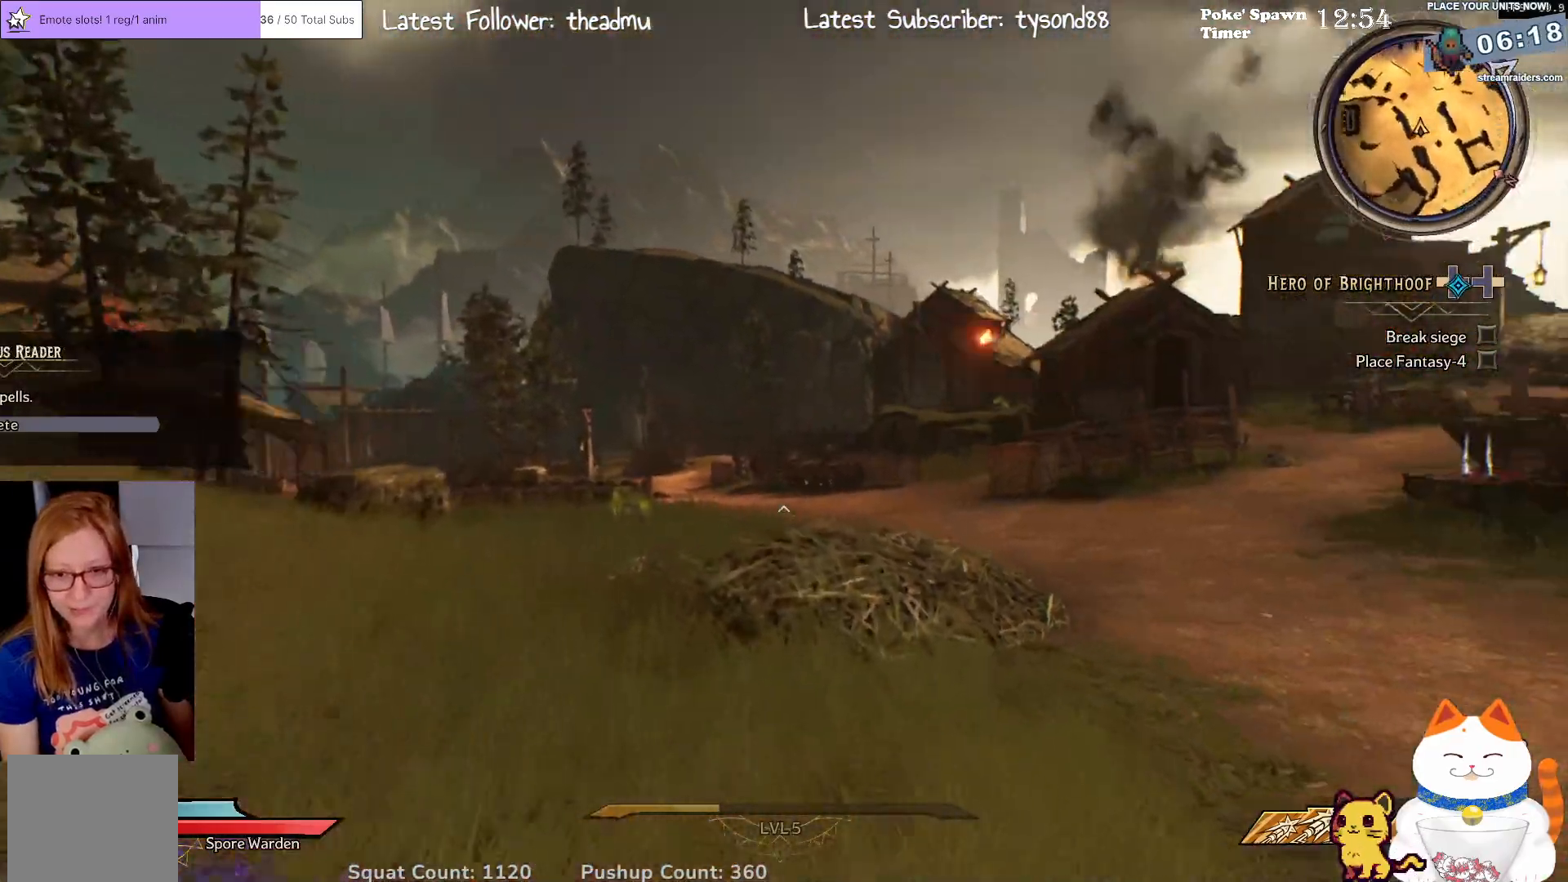
{"buttons": [], "left_stick": "up", "right_stick": "center", "events": [[250, "left_stick", "up"], [250, "right_stick", "down-left"], [500, "right_stick", "center"]]}
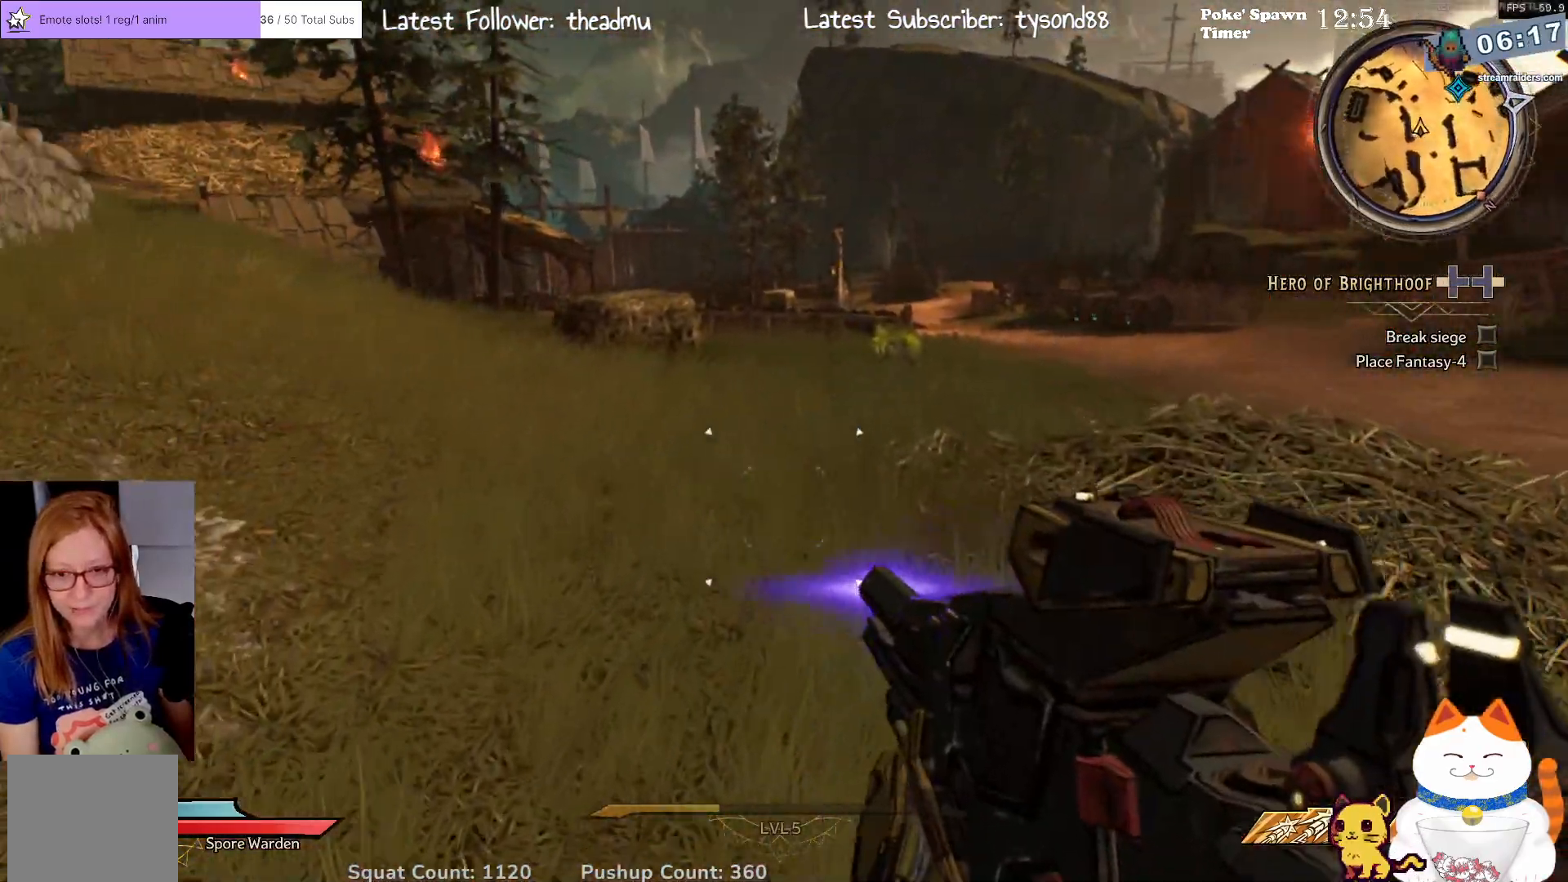
{"buttons": [], "left_stick": "up", "right_stick": "center", "events": [[100, "L3", "down"], [267, "L3", "up"]]}
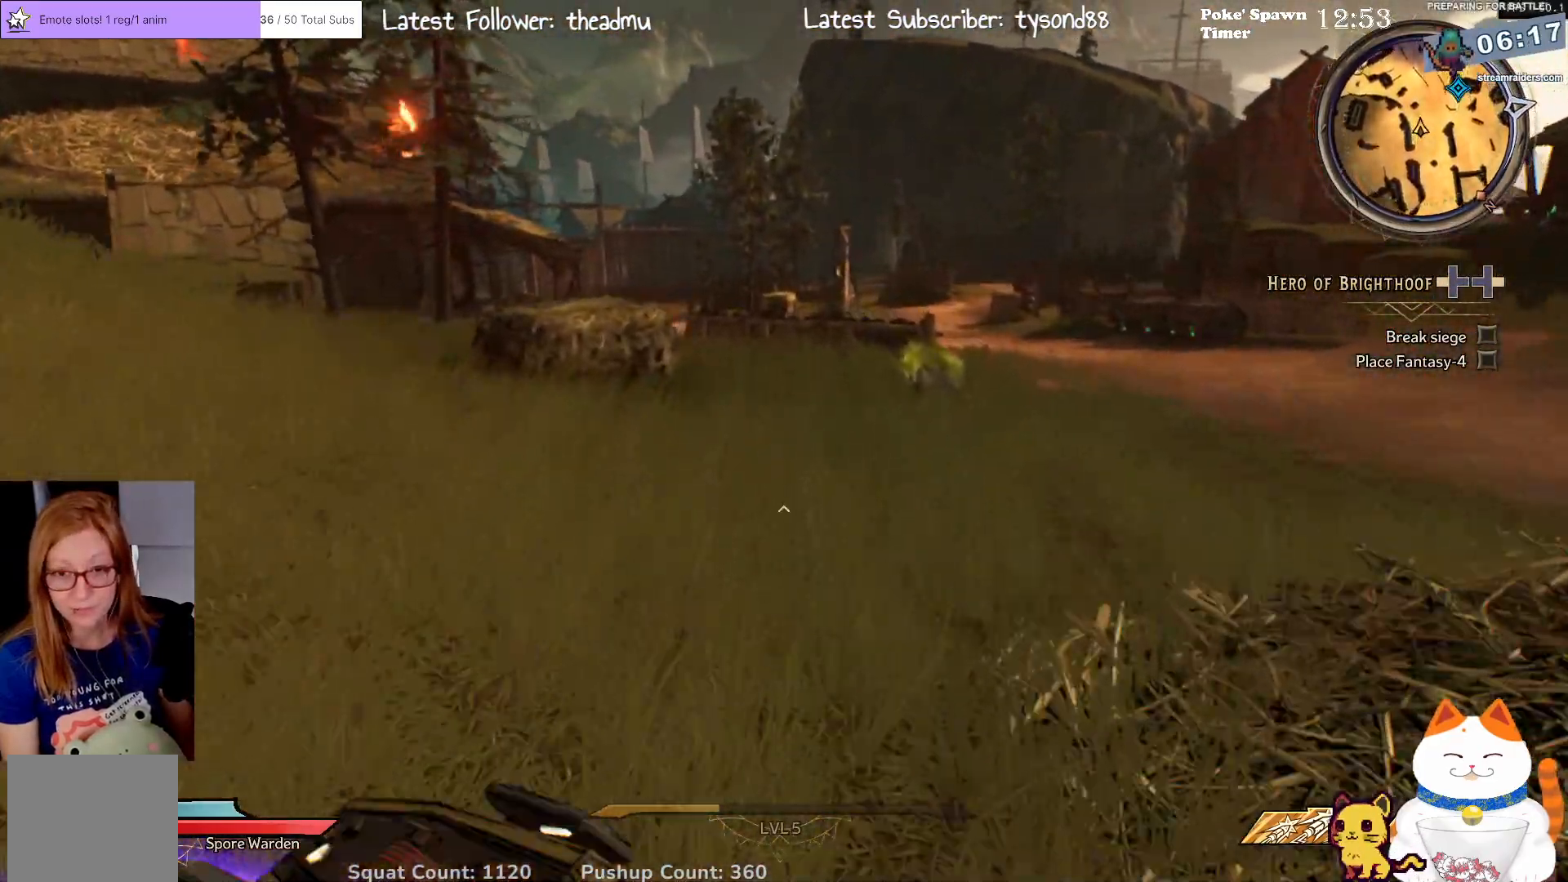
{"buttons": [], "left_stick": "up-right", "right_stick": "center", "events": [[217, "right_stick", "down"], [433, "right_stick", "center"], [500, "left_stick", "up-right"]]}
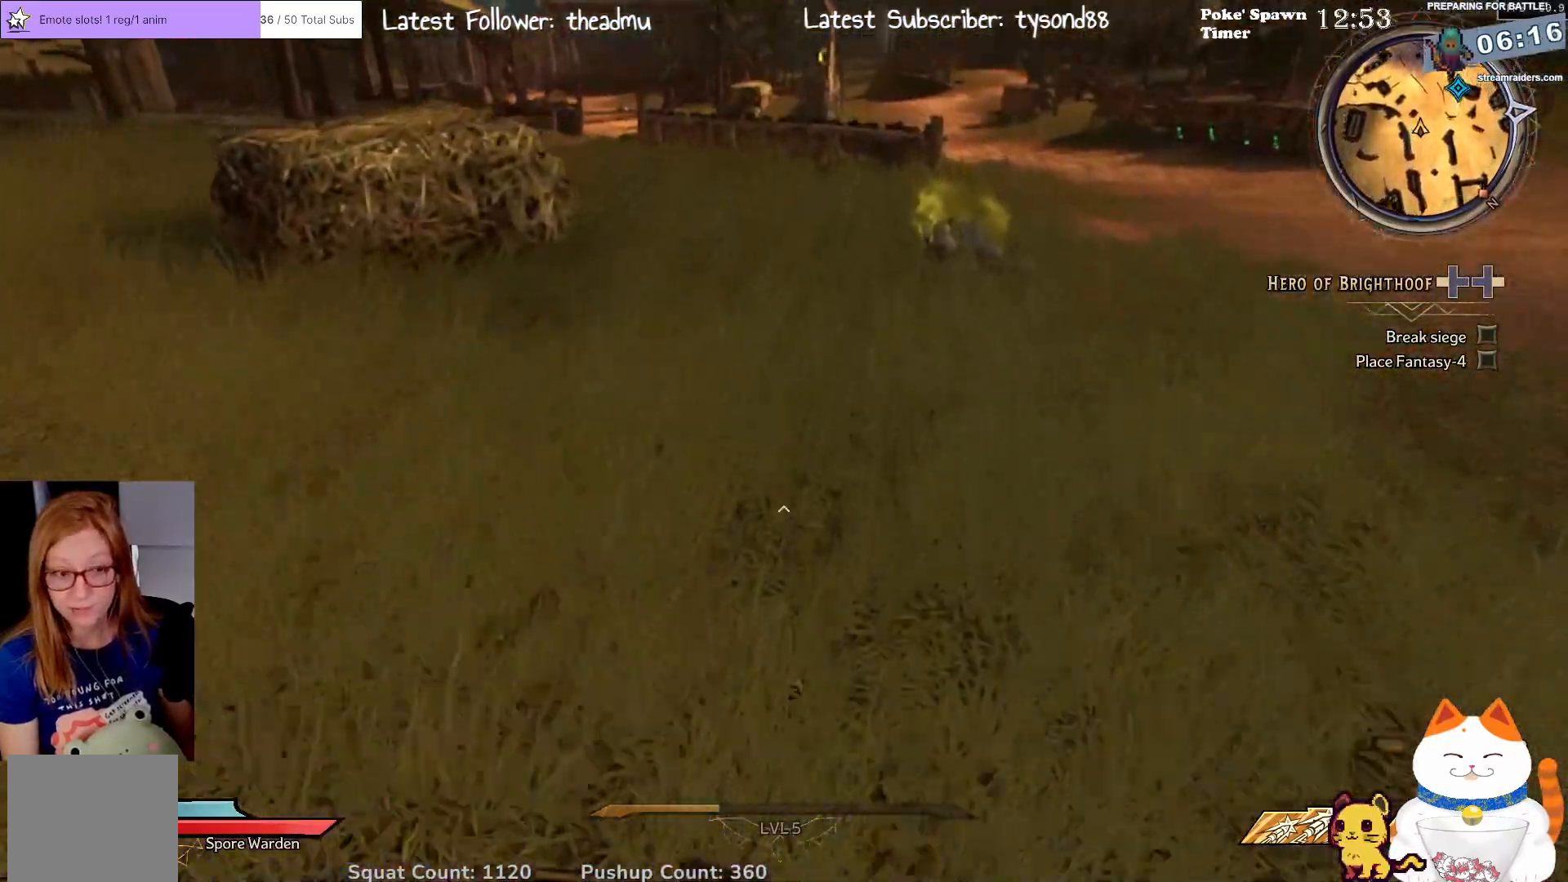
{"buttons": [], "left_stick": "up", "right_stick": "center", "events": [[450, "left_stick", "up"]]}
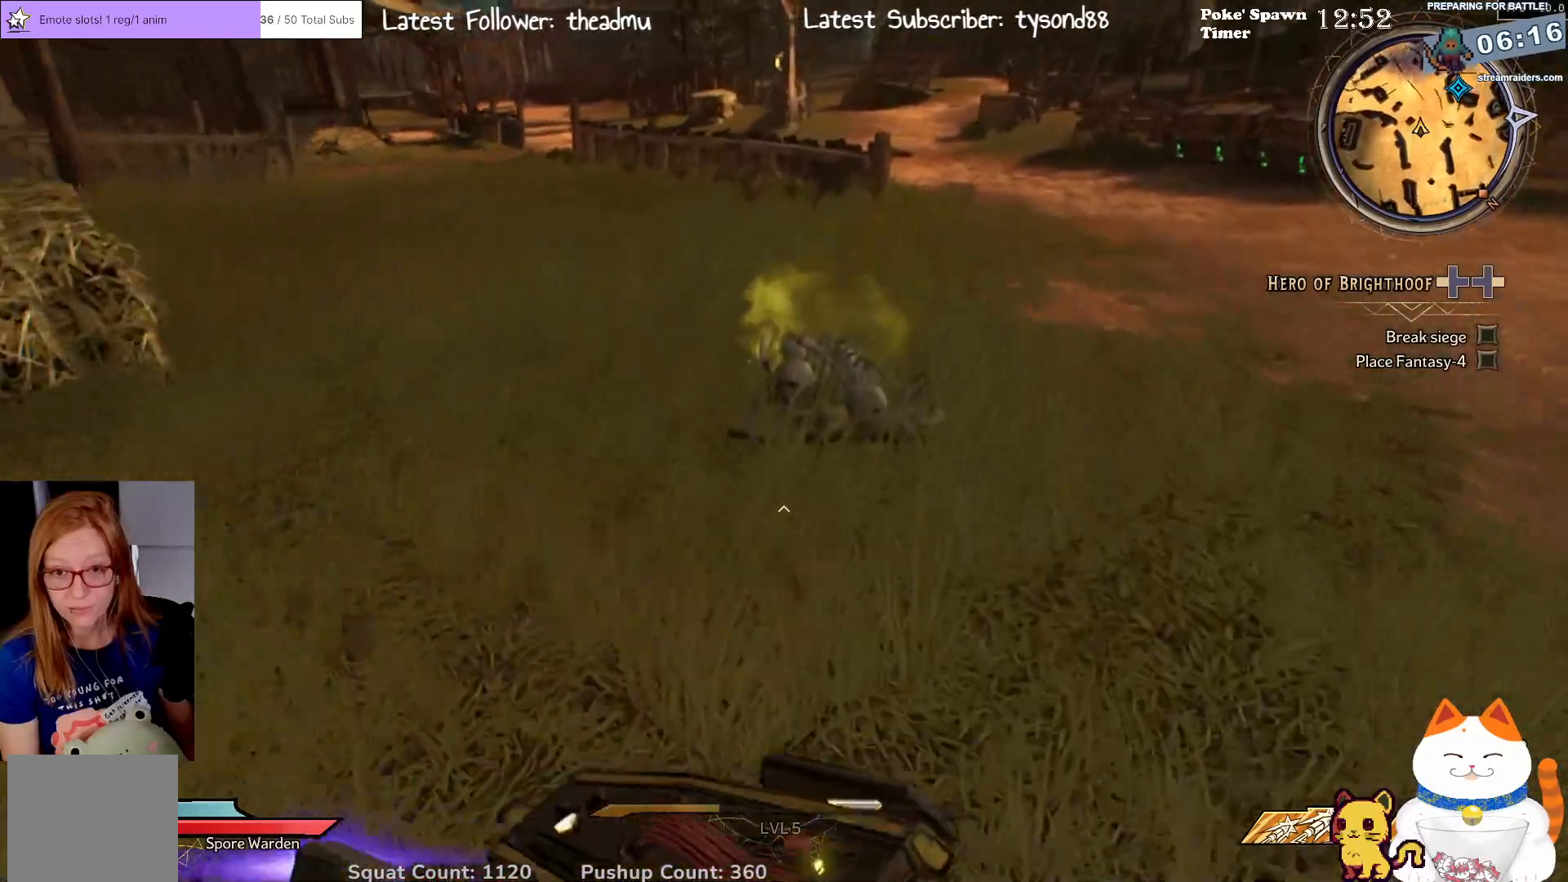
{"buttons": [], "left_stick": "up", "right_stick": "center", "events": [[150, "X", "down"], [233, "X", "up"]]}
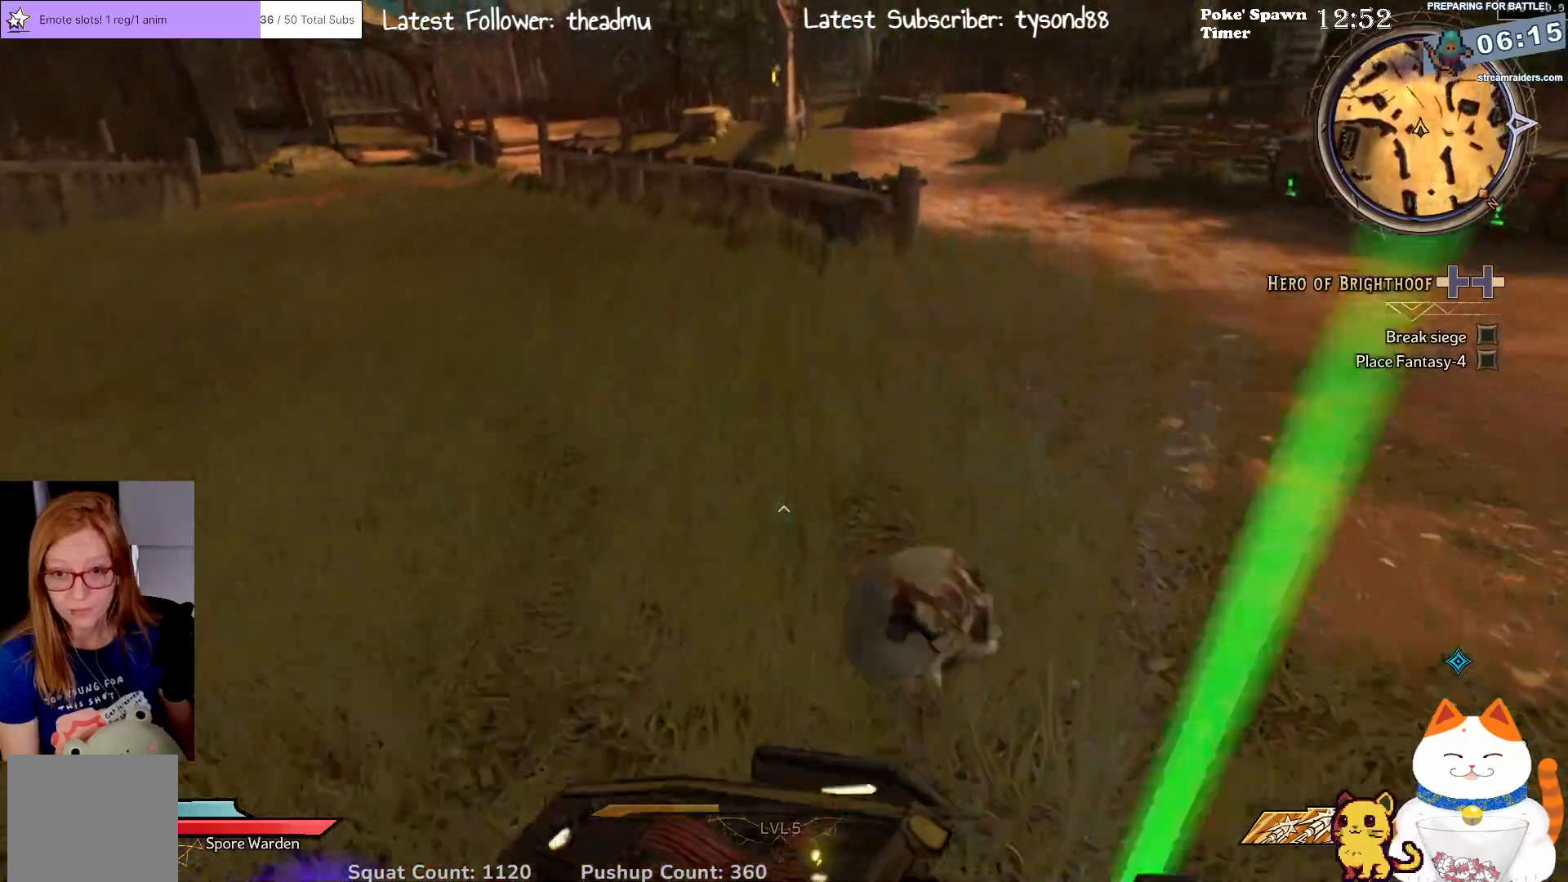
{"buttons": [], "left_stick": "down", "right_stick": "left", "events": [[183, "left_stick", "right"], [200, "right_stick", "left"], [283, "left_stick", "down-right"], [383, "left_stick", "down"]]}
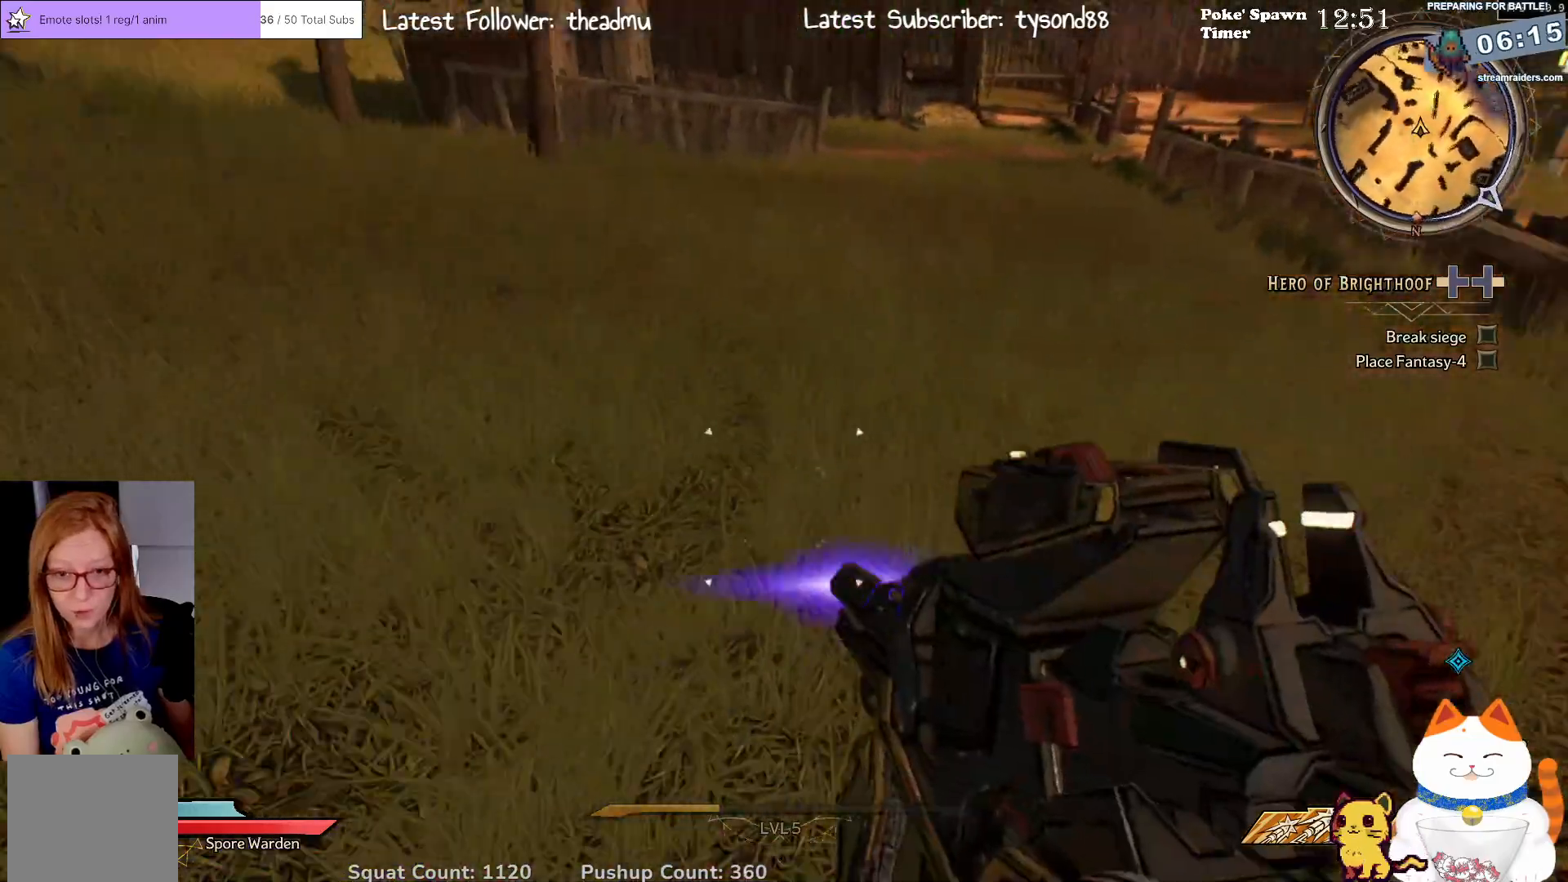
{"buttons": [], "left_stick": "center", "right_stick": "right", "events": [[17, "left_stick", "down-left"], [117, "right_stick", "down-left"], [283, "left_stick", "center"], [300, "right_stick", "center"], [500, "right_stick", "right"]]}
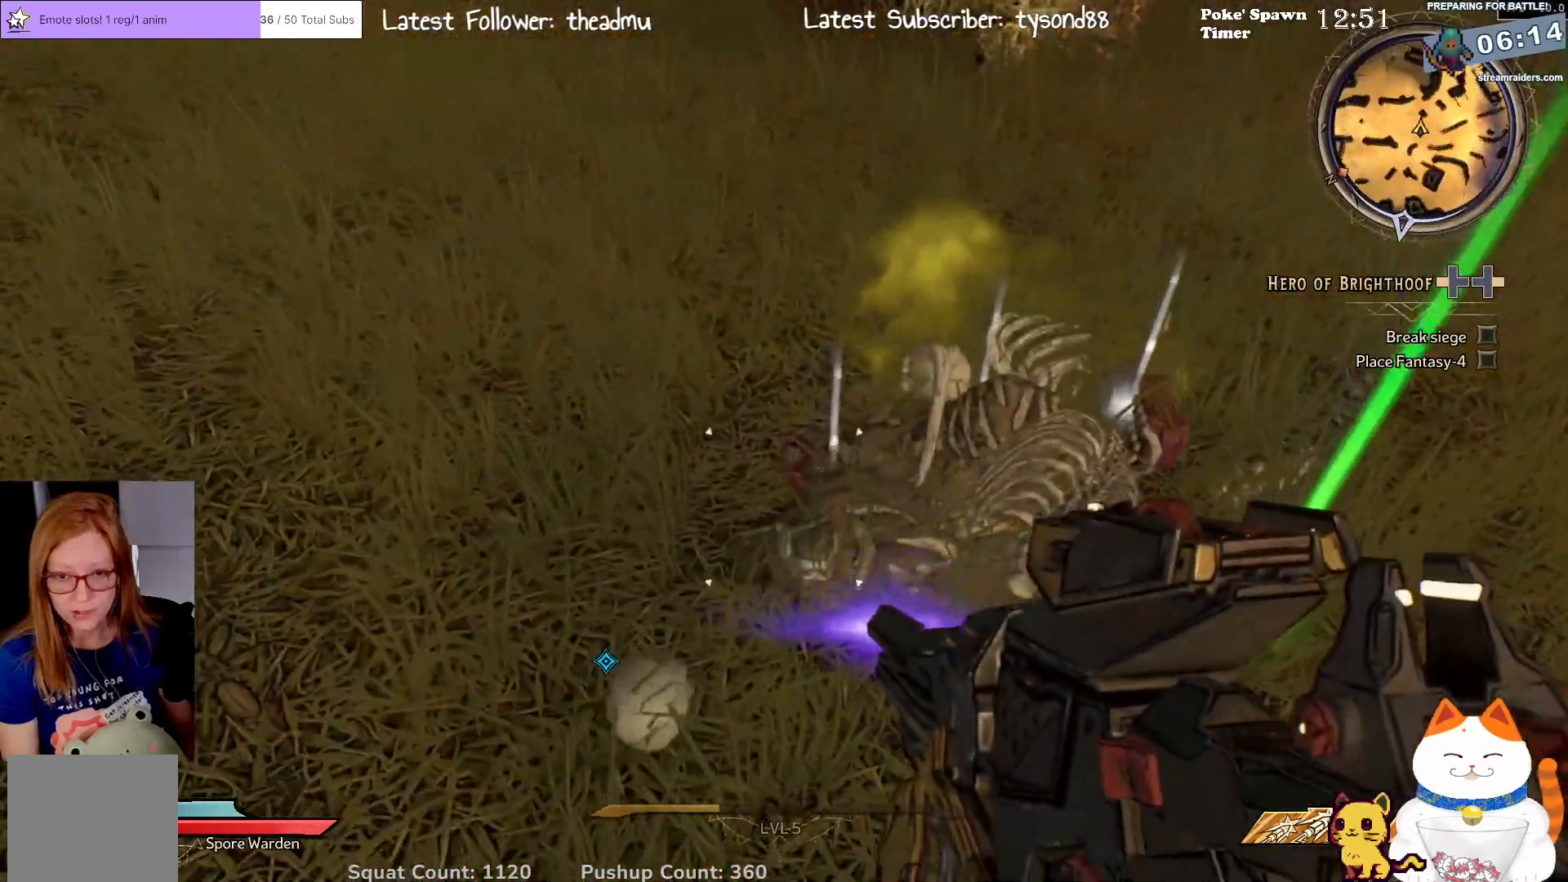
{"buttons": [], "left_stick": "center", "right_stick": "center", "events": [[233, "right_stick", "center"]]}
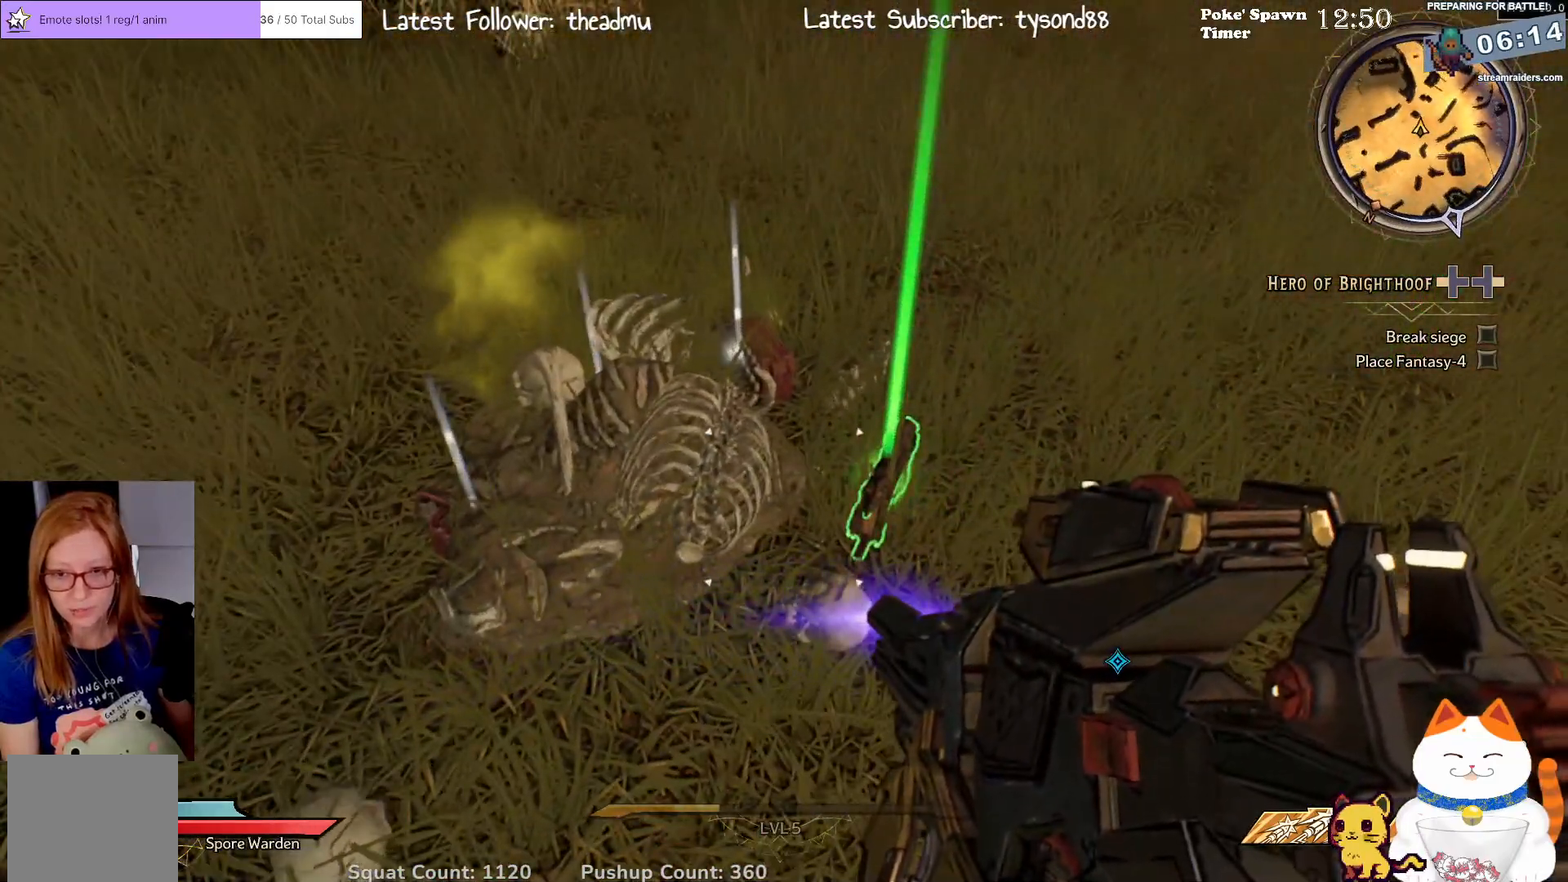
{"buttons": [], "left_stick": "right", "right_stick": "center", "events": [[83, "left_stick", "right"], [150, "left_stick", "center"], [450, "left_stick", "right"]]}
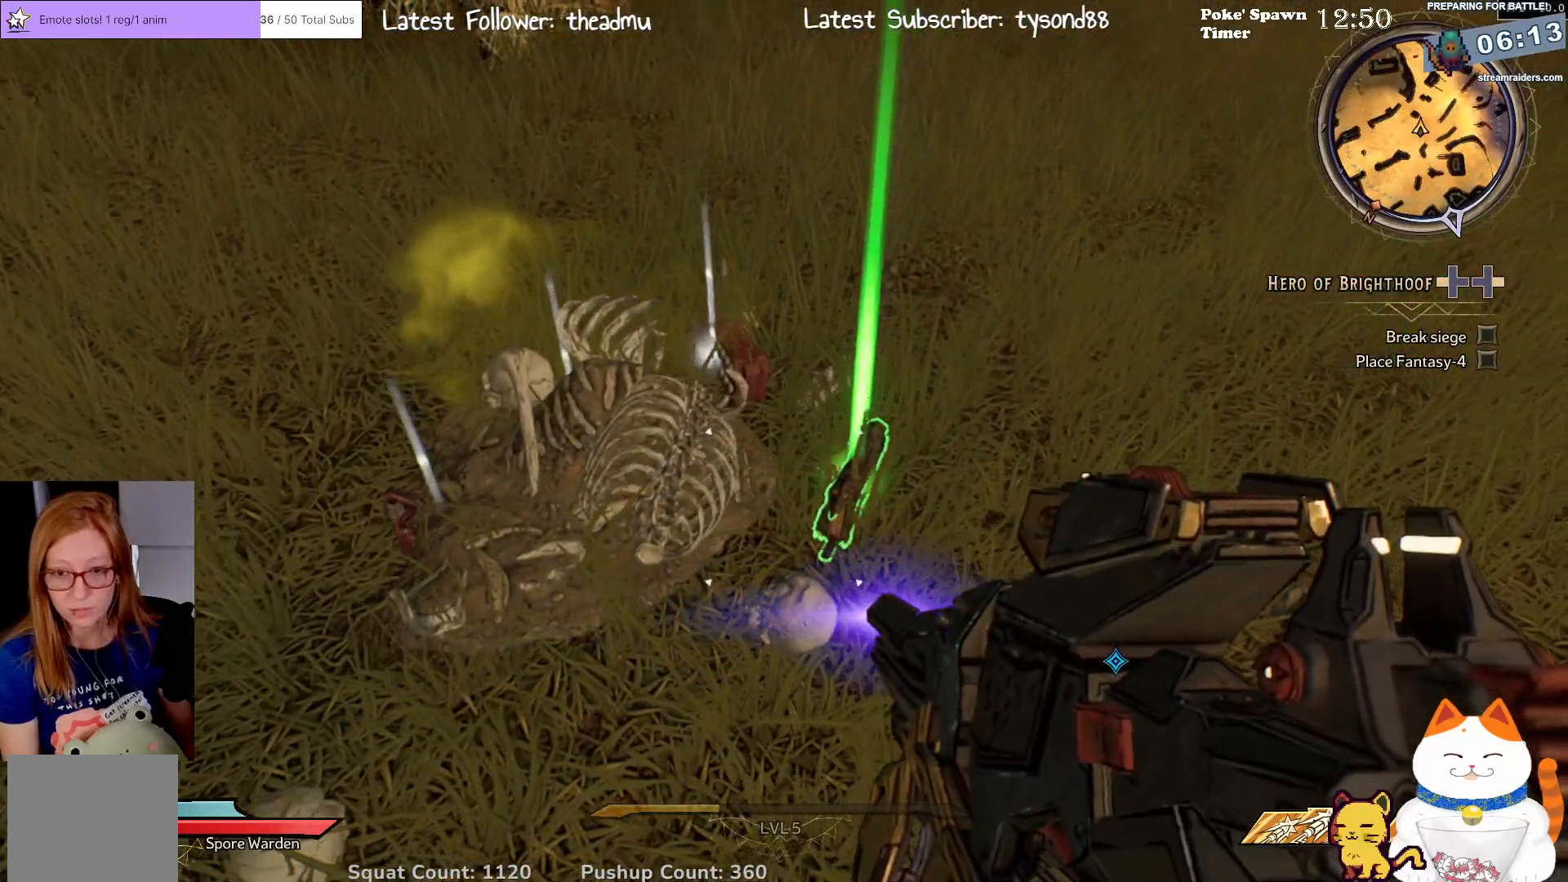
{"buttons": [], "left_stick": "center", "right_stick": "center", "events": [[17, "left_stick", "center"]]}
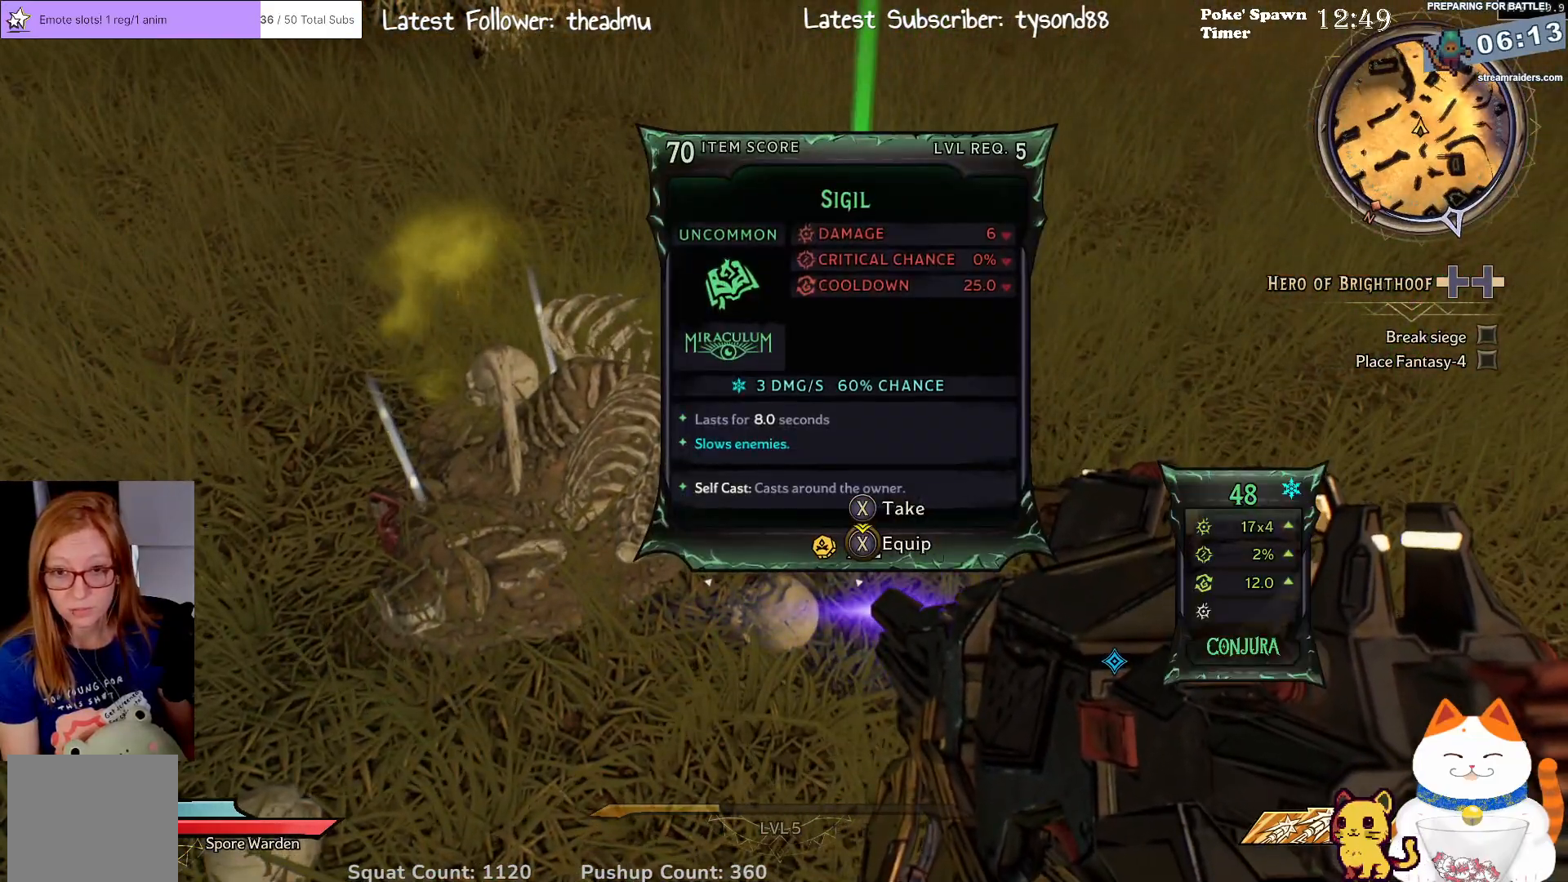
{"buttons": [], "left_stick": "up", "right_stick": "up", "events": [[83, "X", "down"], [167, "X", "up"], [417, "left_stick", "up"], [417, "right_stick", "up"]]}